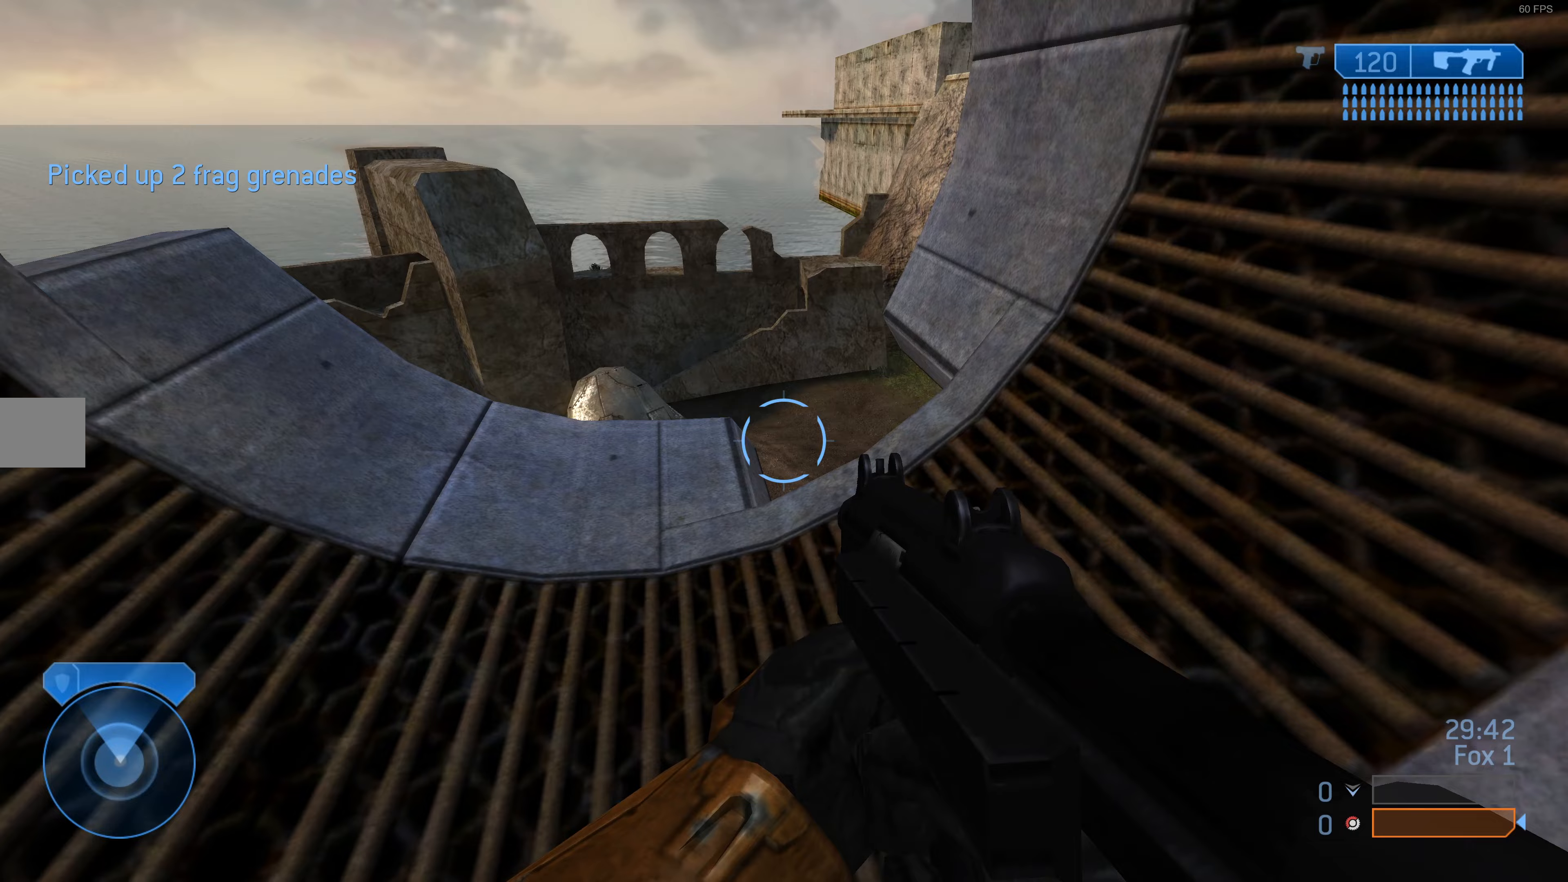
Gameplay with a controller (PlayStation layout); each line is a JSON object with the inputs held at the frame after it. "events" lists button and stick changes between this image and that frame as [ms after this image, input, new state], when the widget could be followed in between.
{"buttons": [], "left_stick": "up", "right_stick": "center", "events": []}
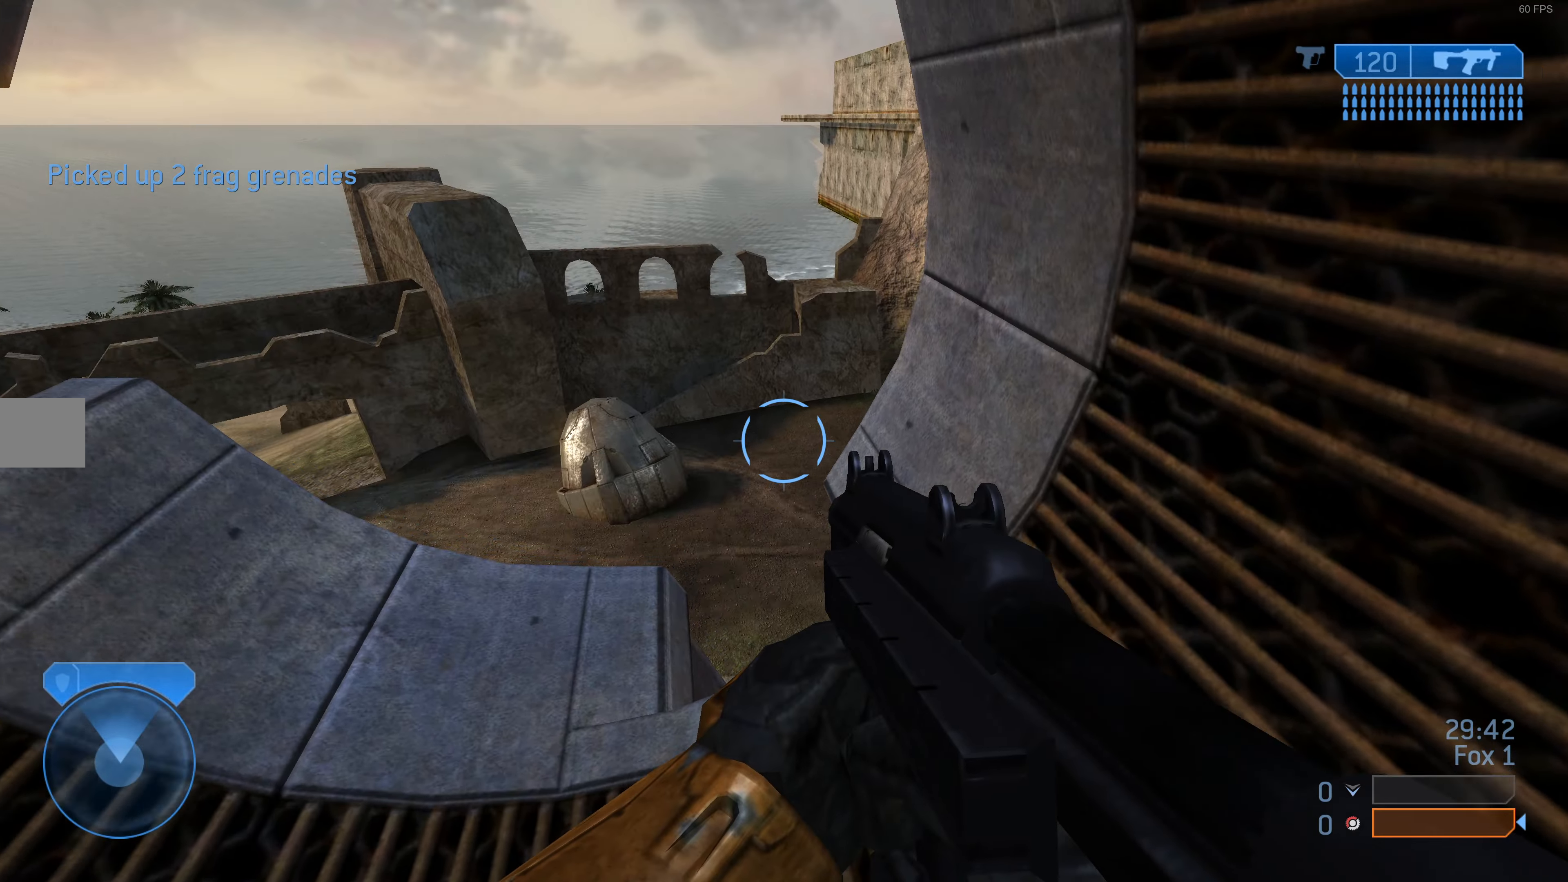
{"buttons": [], "left_stick": "up-right", "right_stick": "center", "events": [[67, "right_stick", "left"], [100, "left_stick", "up-right"], [267, "right_stick", "center"]]}
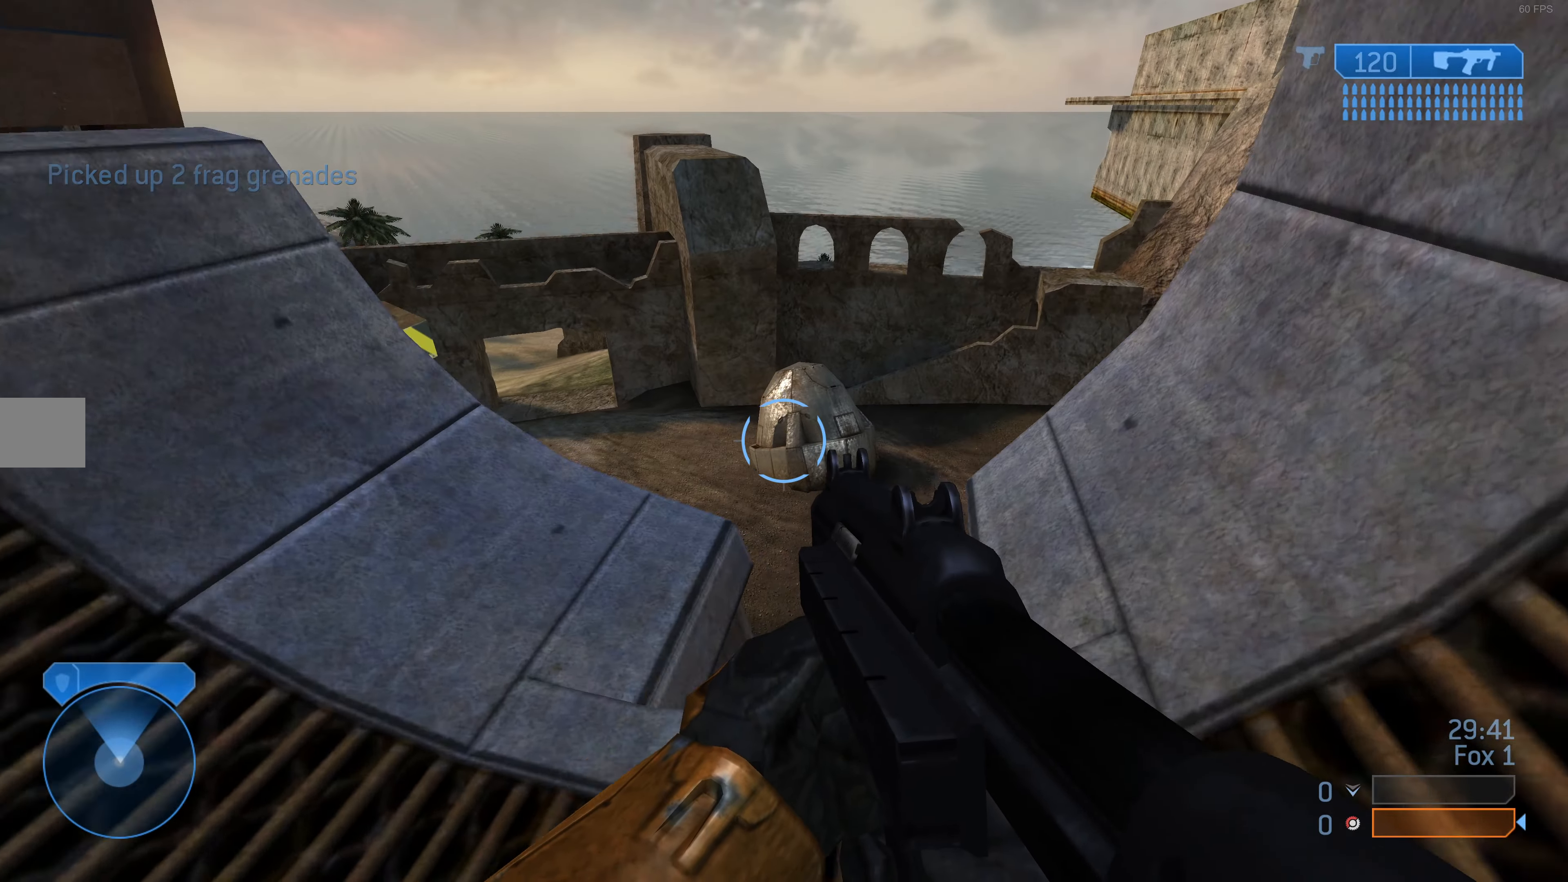
{"buttons": [], "left_stick": "right", "right_stick": "center", "events": [[100, "left_stick", "right"], [300, "right_stick", "left"], [433, "right_stick", "center"]]}
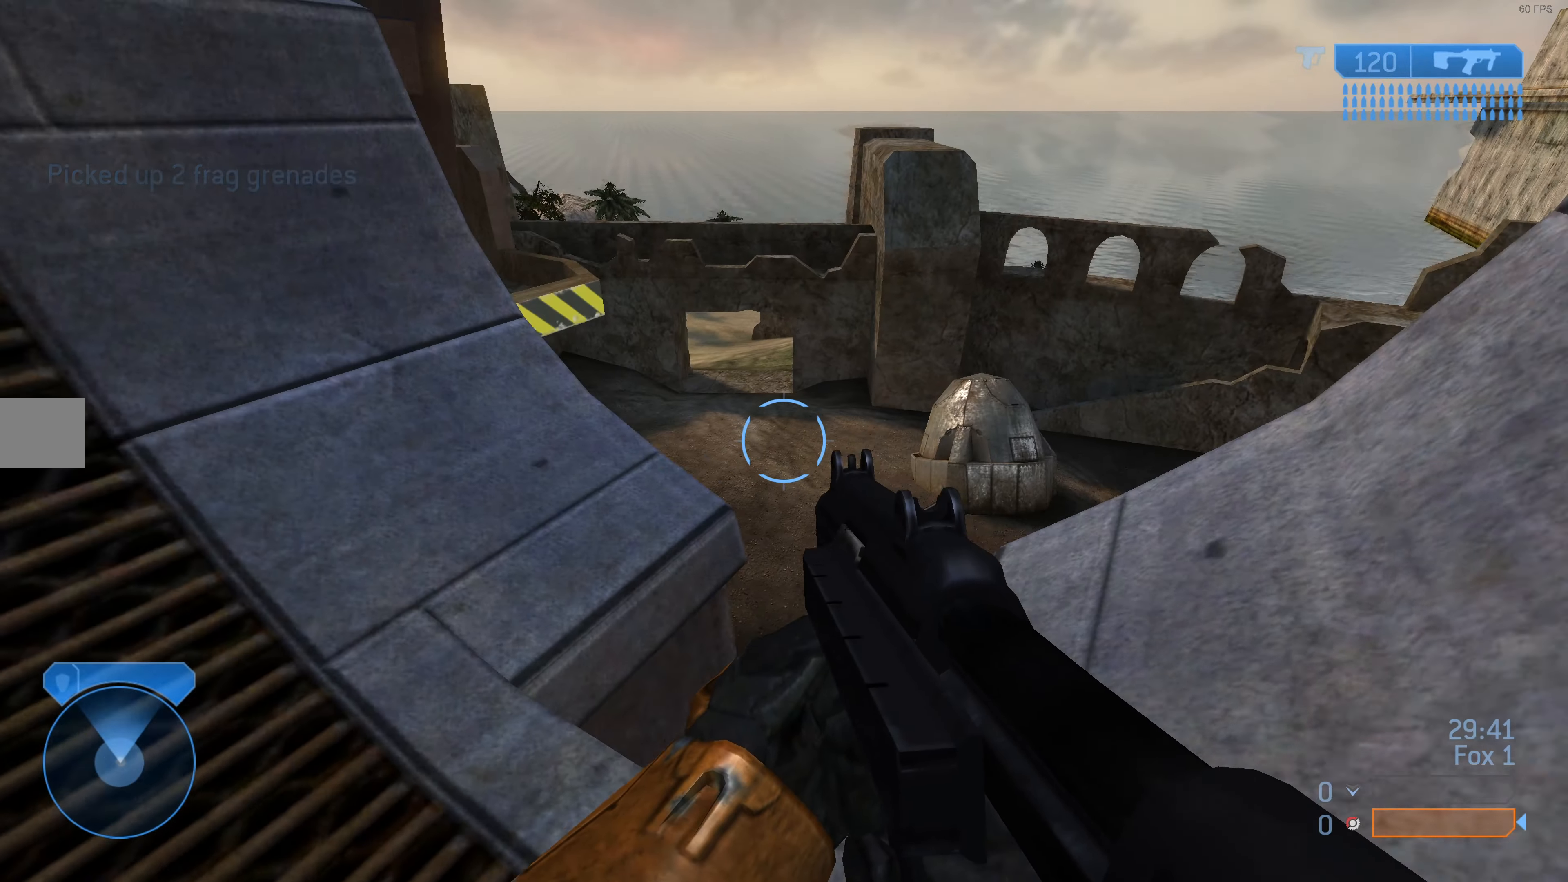
{"buttons": [], "left_stick": "center", "right_stick": "center", "events": [[233, "left_stick", "center"]]}
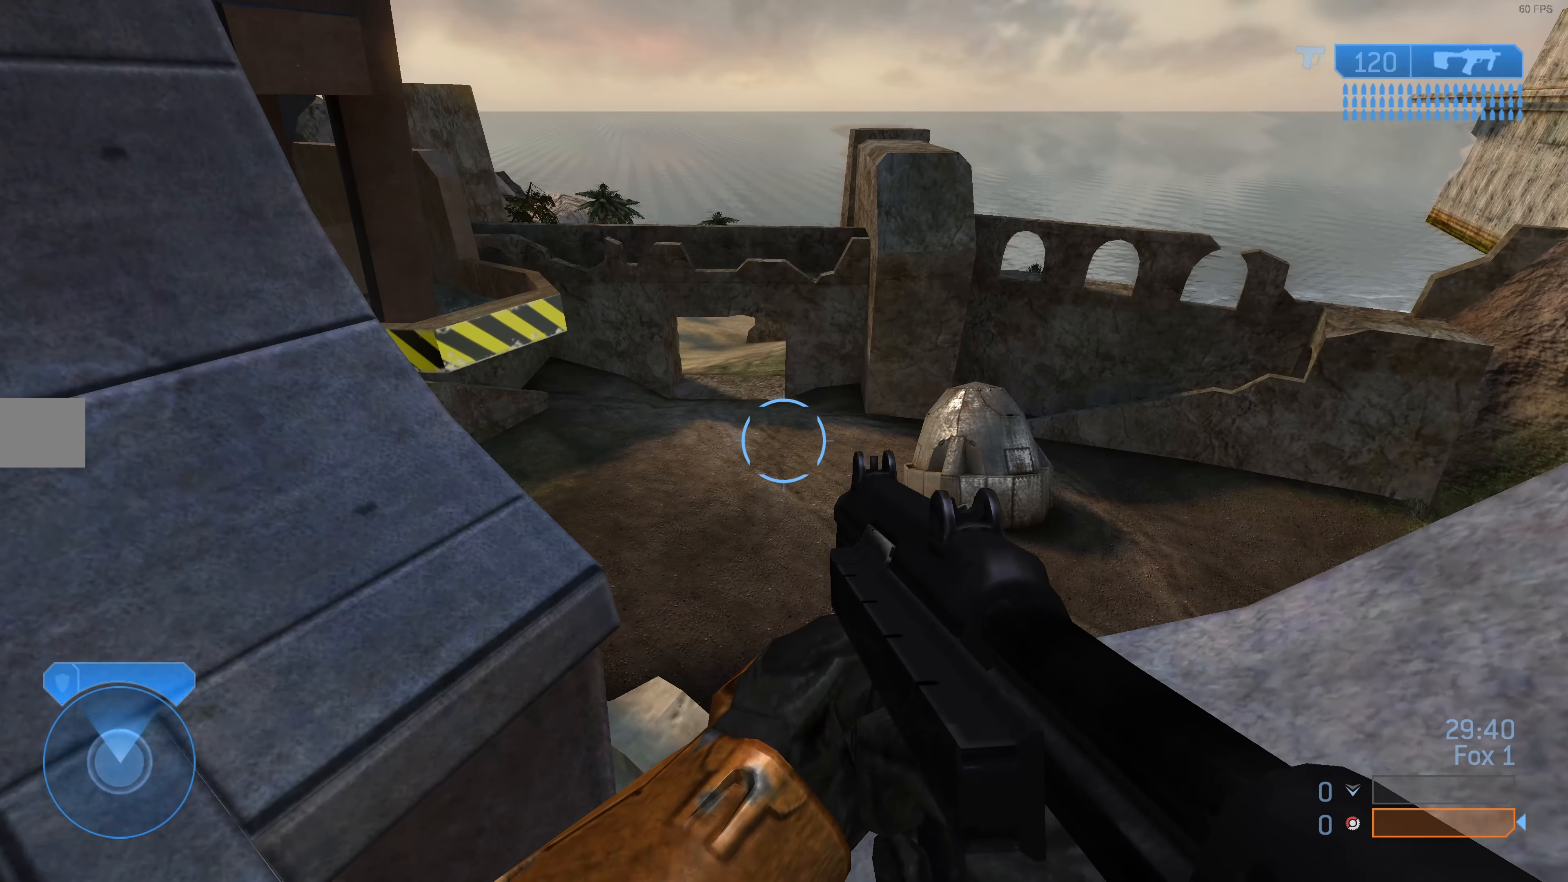
{"buttons": [], "left_stick": "center", "right_stick": "center", "events": []}
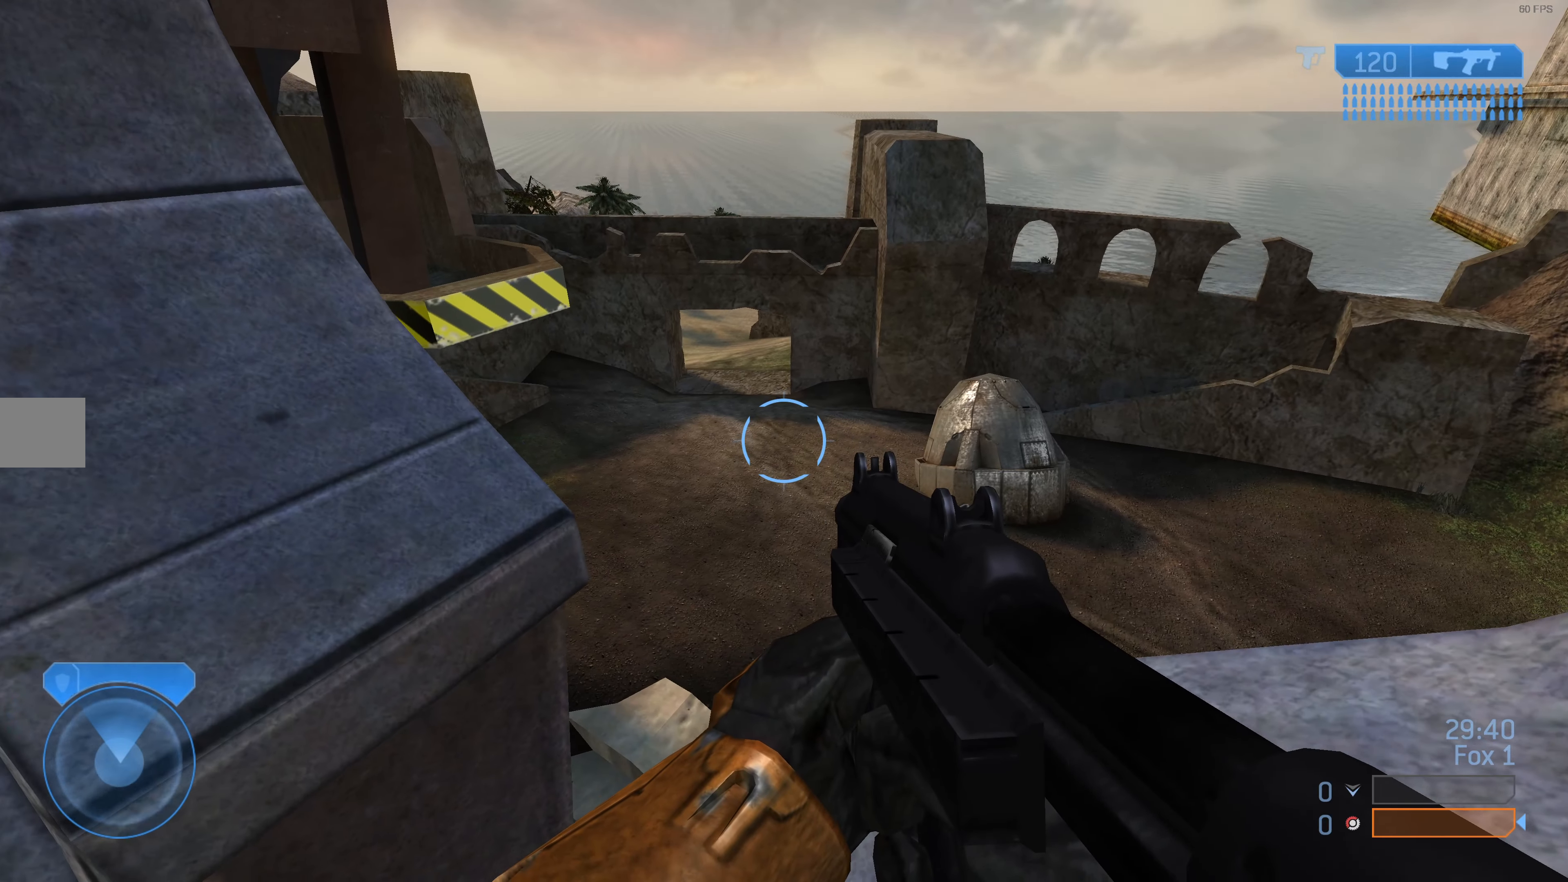
{"buttons": [], "left_stick": "center", "right_stick": "center", "events": []}
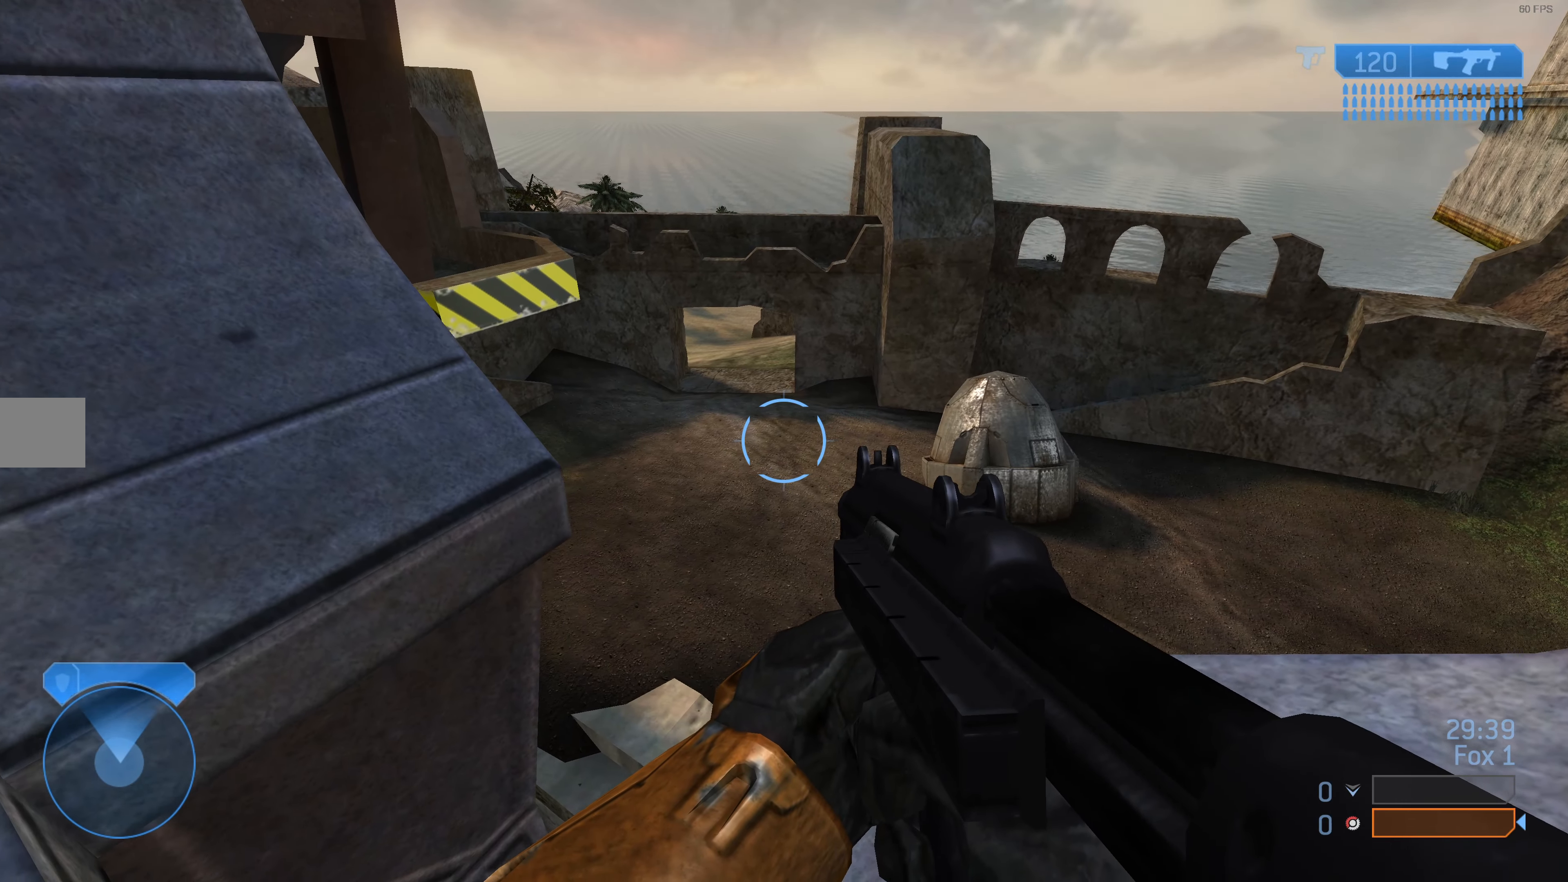
{"buttons": [], "left_stick": "center", "right_stick": "center", "events": [[133, "right_stick", "right"], [433, "right_stick", "center"]]}
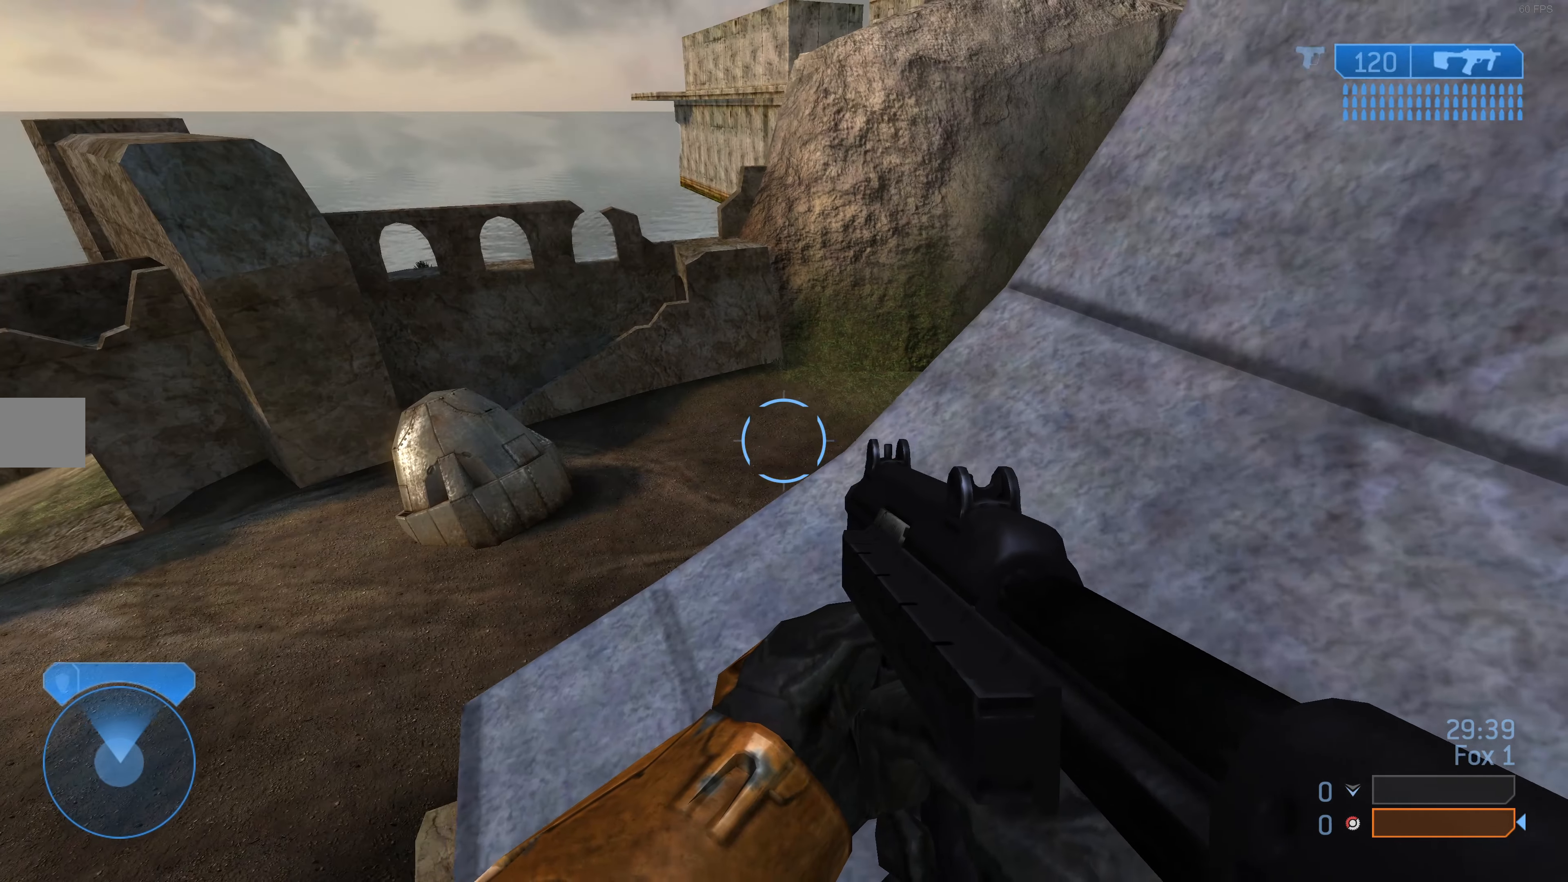
{"buttons": [], "left_stick": "up-right", "right_stick": "center", "events": [[267, "left_stick", "up-right"]]}
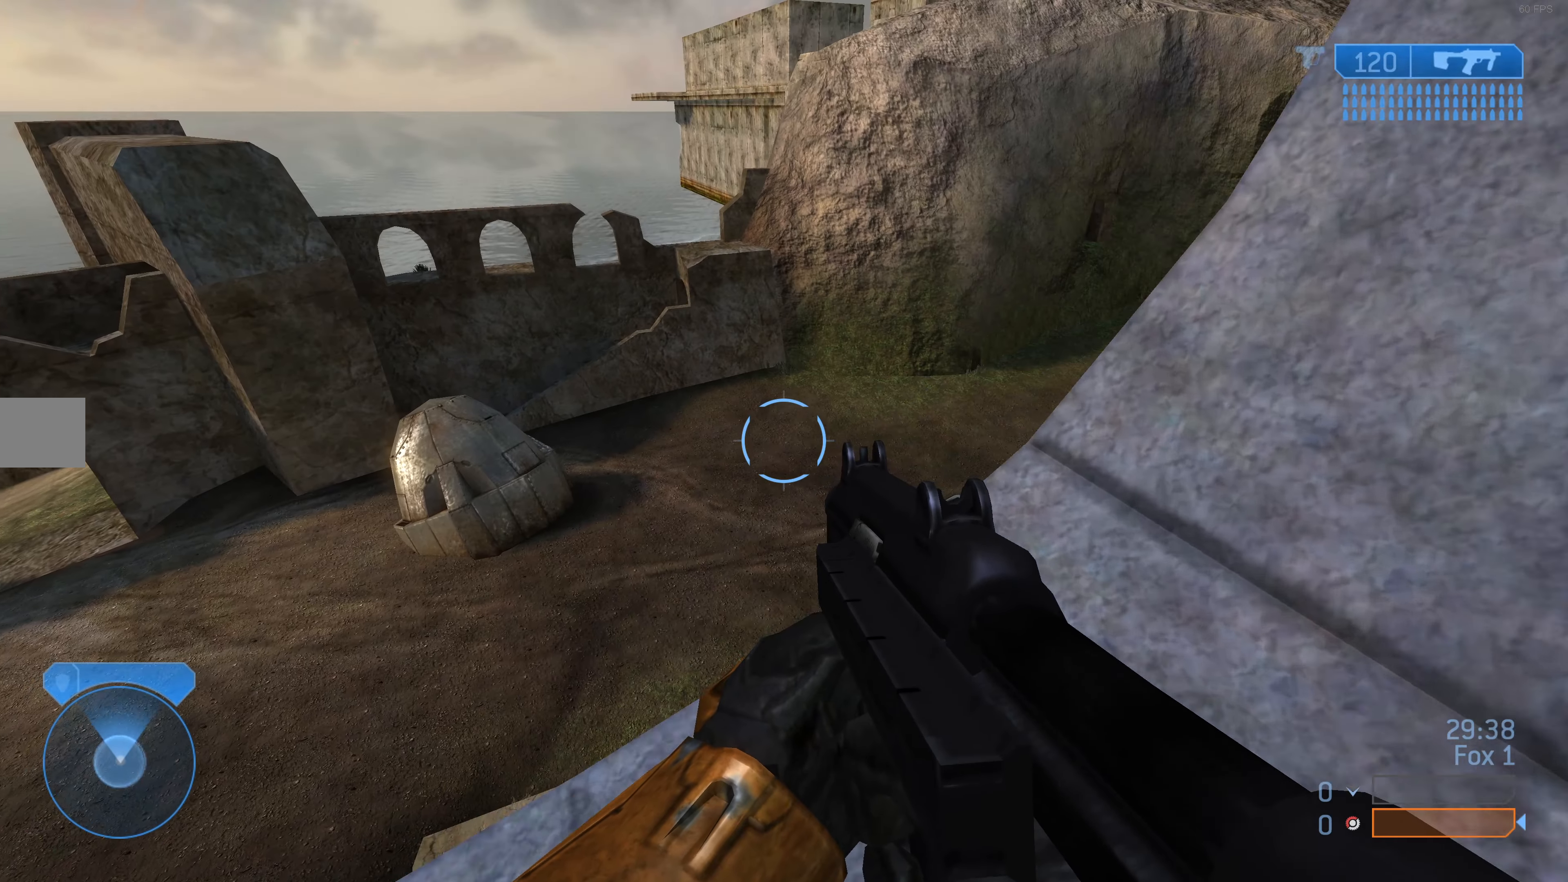
{"buttons": [], "left_stick": "center", "right_stick": "right", "events": [[33, "left_stick", "center"], [133, "right_stick", "right"], [233, "right_stick", "center"], [367, "right_stick", "right"]]}
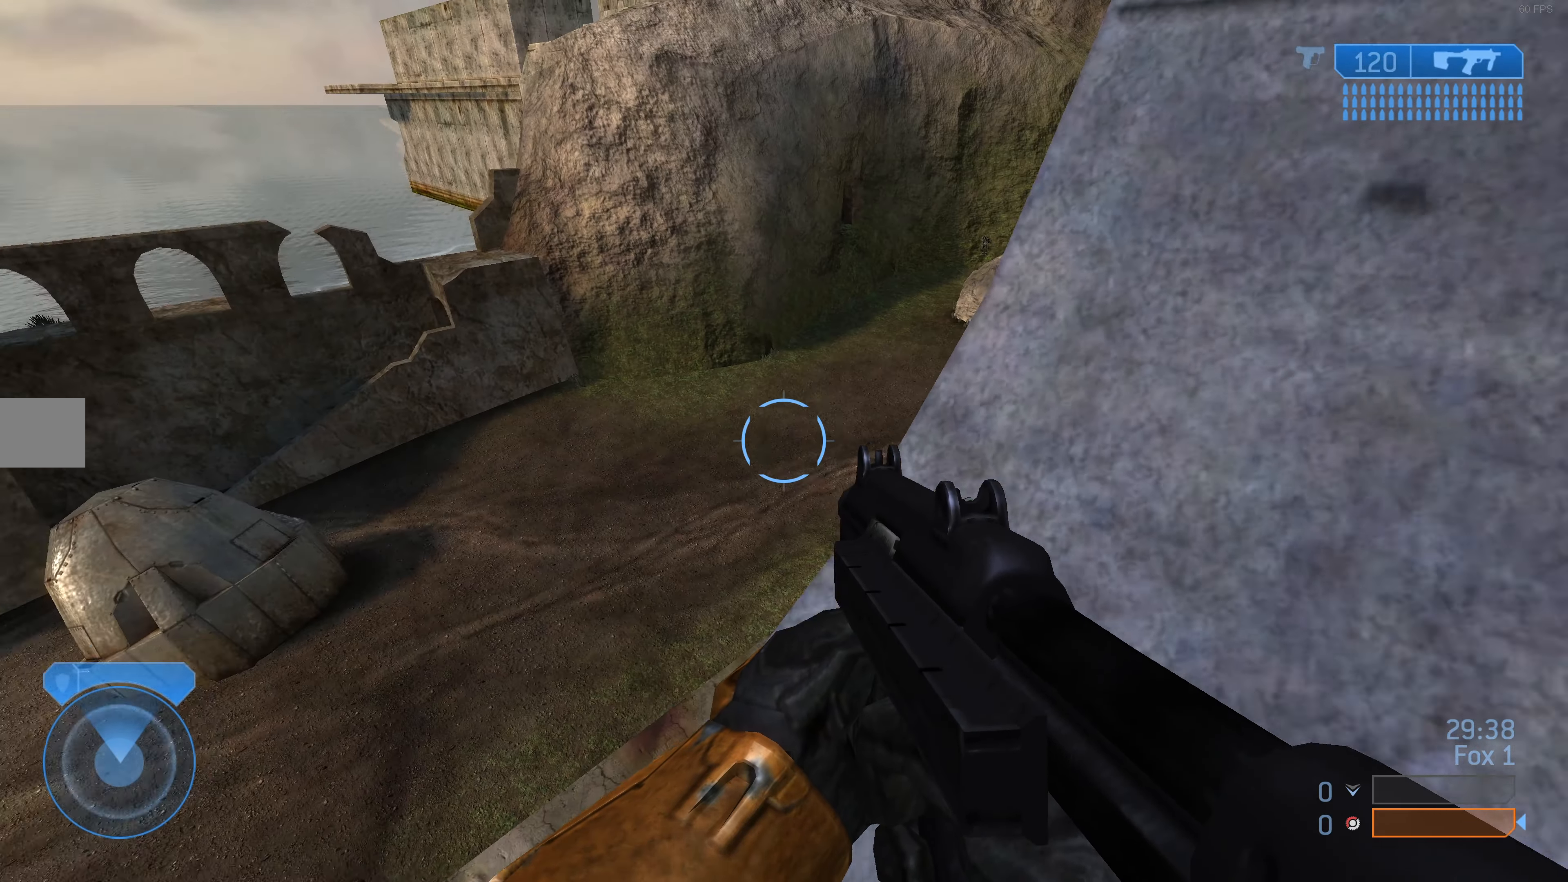
{"buttons": [], "left_stick": "center", "right_stick": "center", "events": [[33, "left_stick", "up-left"], [33, "right_stick", "center"], [200, "left_stick", "center"]]}
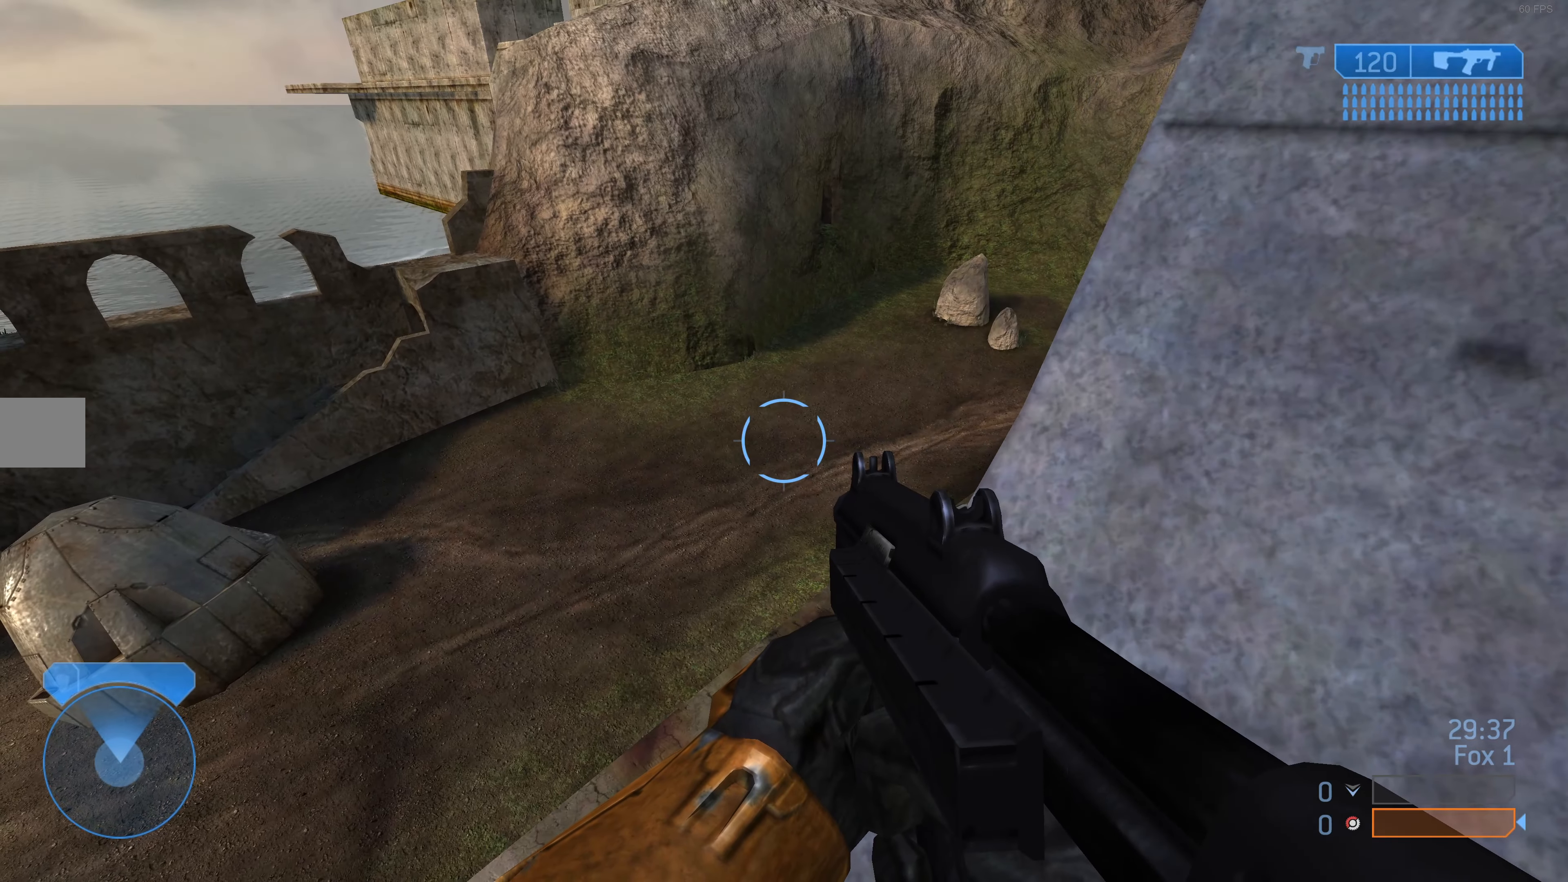
{"buttons": [], "left_stick": "center", "right_stick": "center", "events": [[100, "right_stick", "left"], [133, "left_stick", "right"], [233, "right_stick", "center"], [267, "left_stick", "center"], [300, "right_stick", "right"], [366, "right_stick", "down-right"], [466, "right_stick", "center"]]}
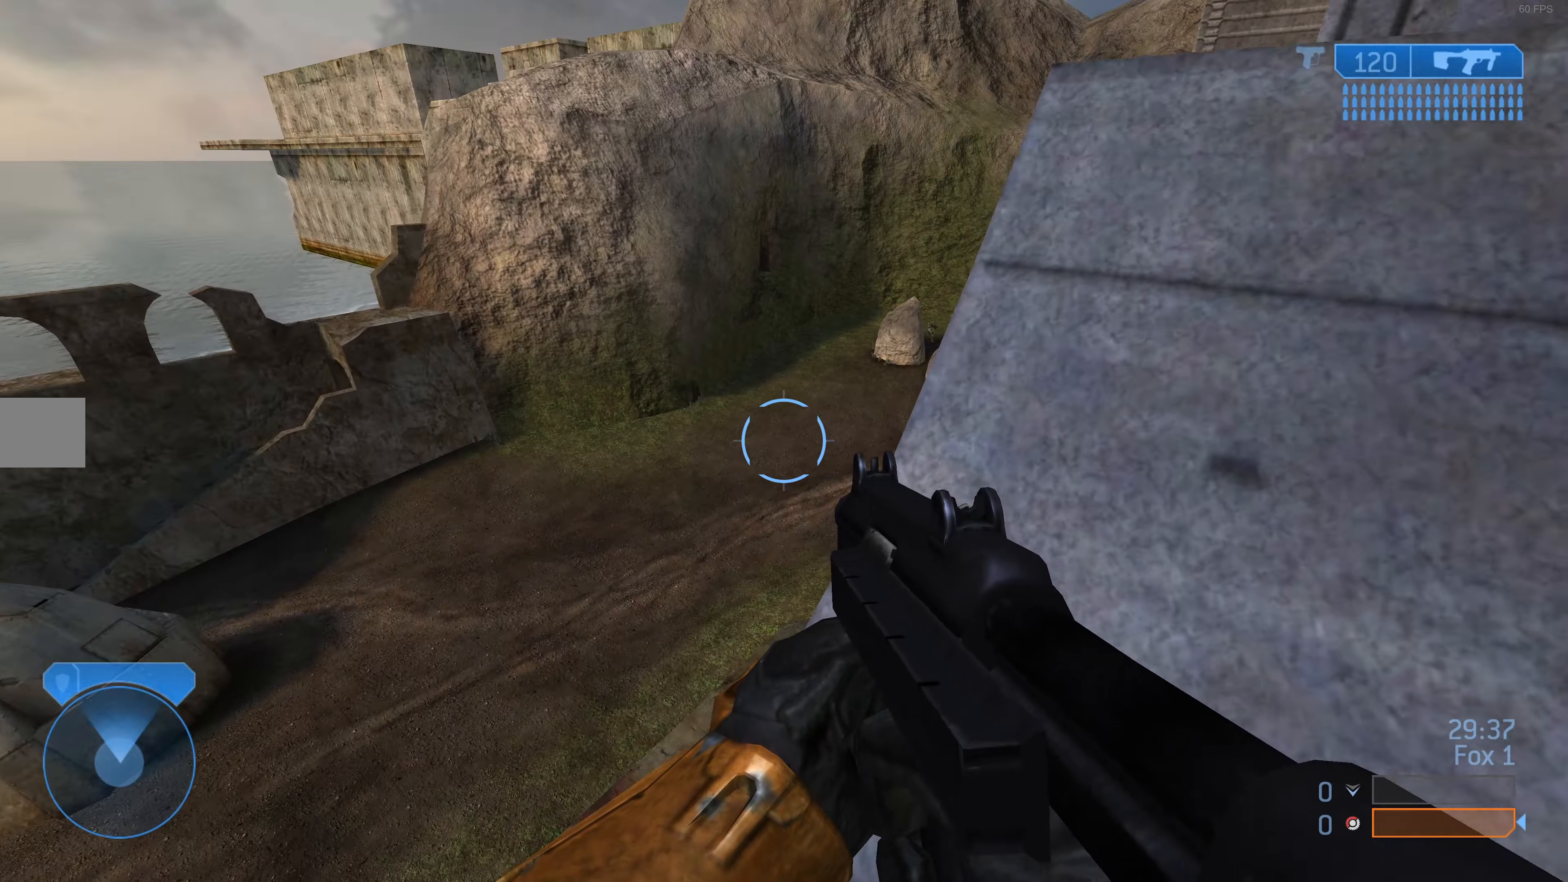
{"buttons": [], "left_stick": "up", "right_stick": "center", "events": [[166, "left_stick", "up-left"], [200, "right_stick", "right"], [333, "right_stick", "center"], [500, "left_stick", "up"]]}
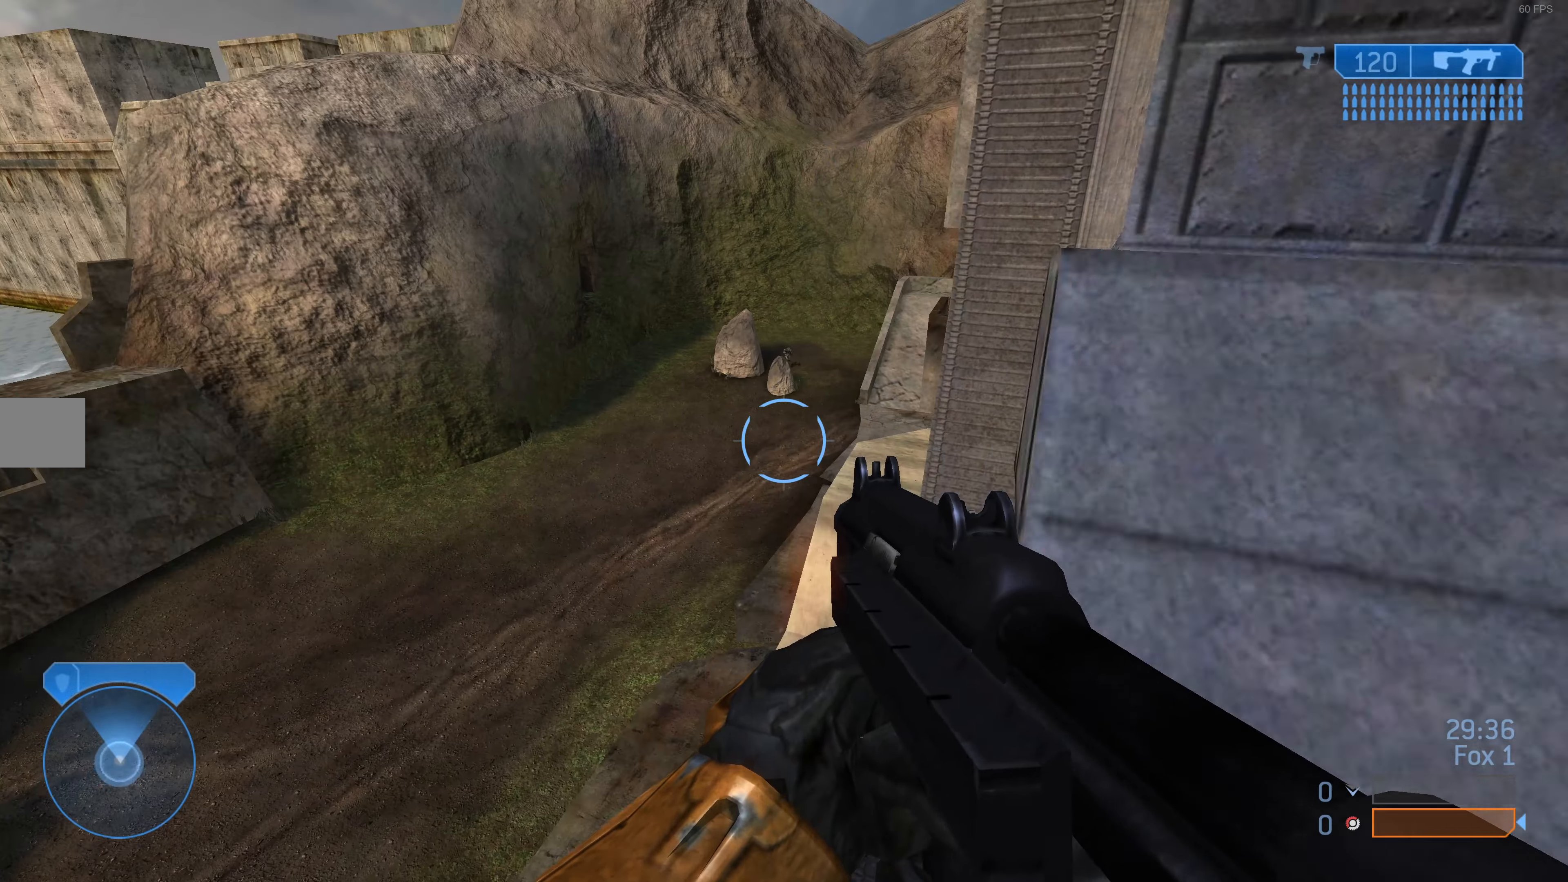
{"buttons": [], "left_stick": "up", "right_stick": "center", "events": [[33, "CROSS", "down"], [133, "CROSS", "up"], [400, "right_stick", "right"], [466, "right_stick", "center"]]}
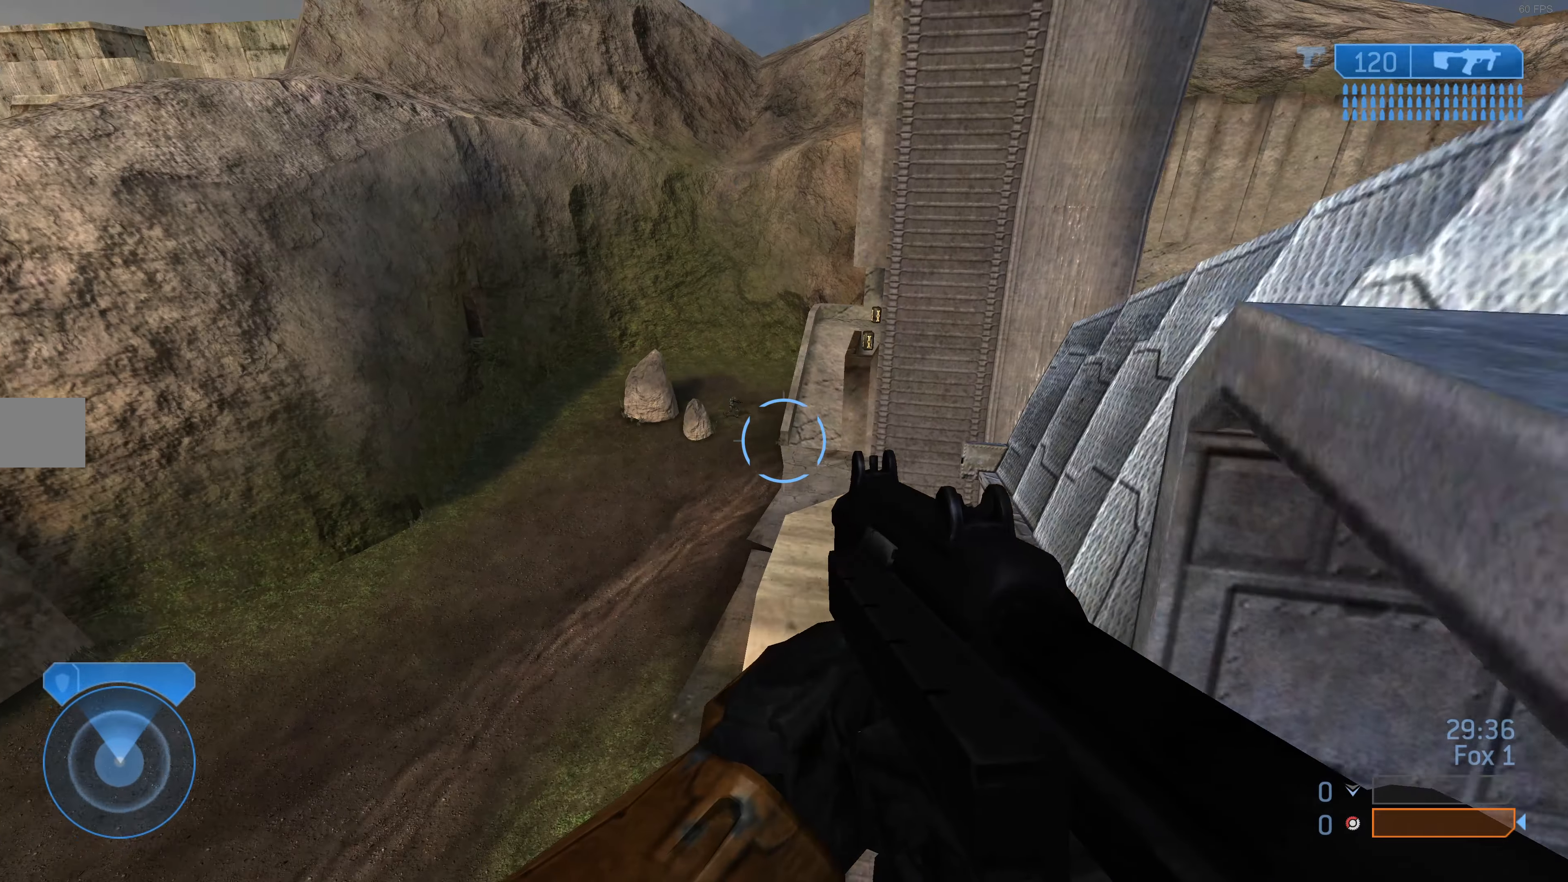
{"buttons": [], "left_stick": "up", "right_stick": "center", "events": [[233, "TRIANGLE", "down"], [300, "TRIANGLE", "up"]]}
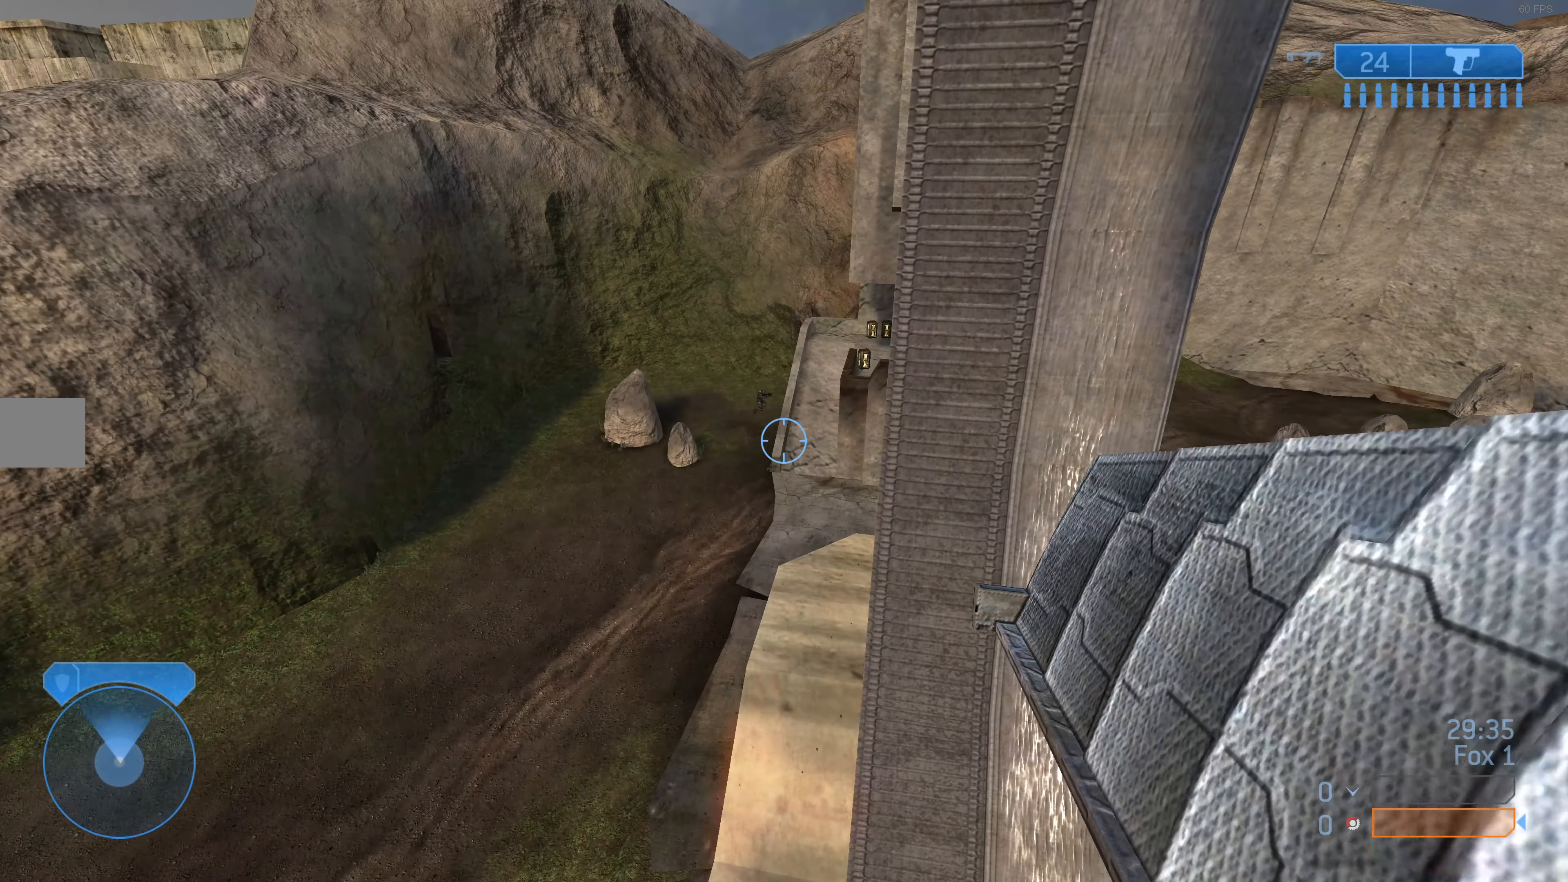
{"buttons": [], "left_stick": "up", "right_stick": "down-right", "events": [[100, "R3", "down"], [133, "right_stick", "down"], [166, "R3", "up"], [233, "right_stick", "center"], [433, "right_stick", "down-right"]]}
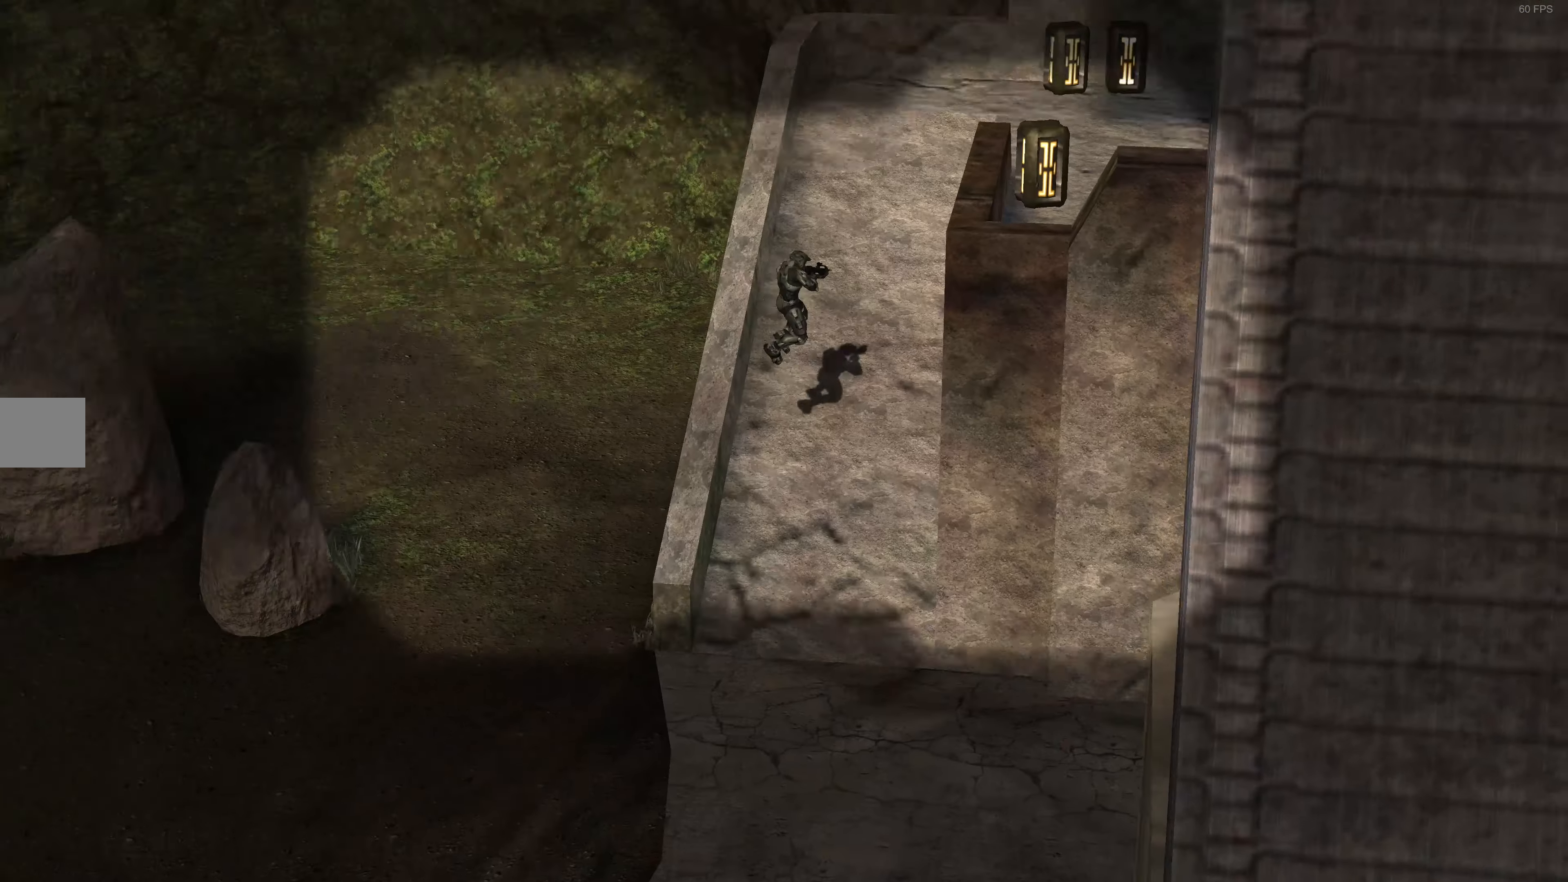
{"buttons": [], "left_stick": "up", "right_stick": "down", "events": [[66, "right_stick", "down"], [133, "R3", "down"], [233, "R3", "up"]]}
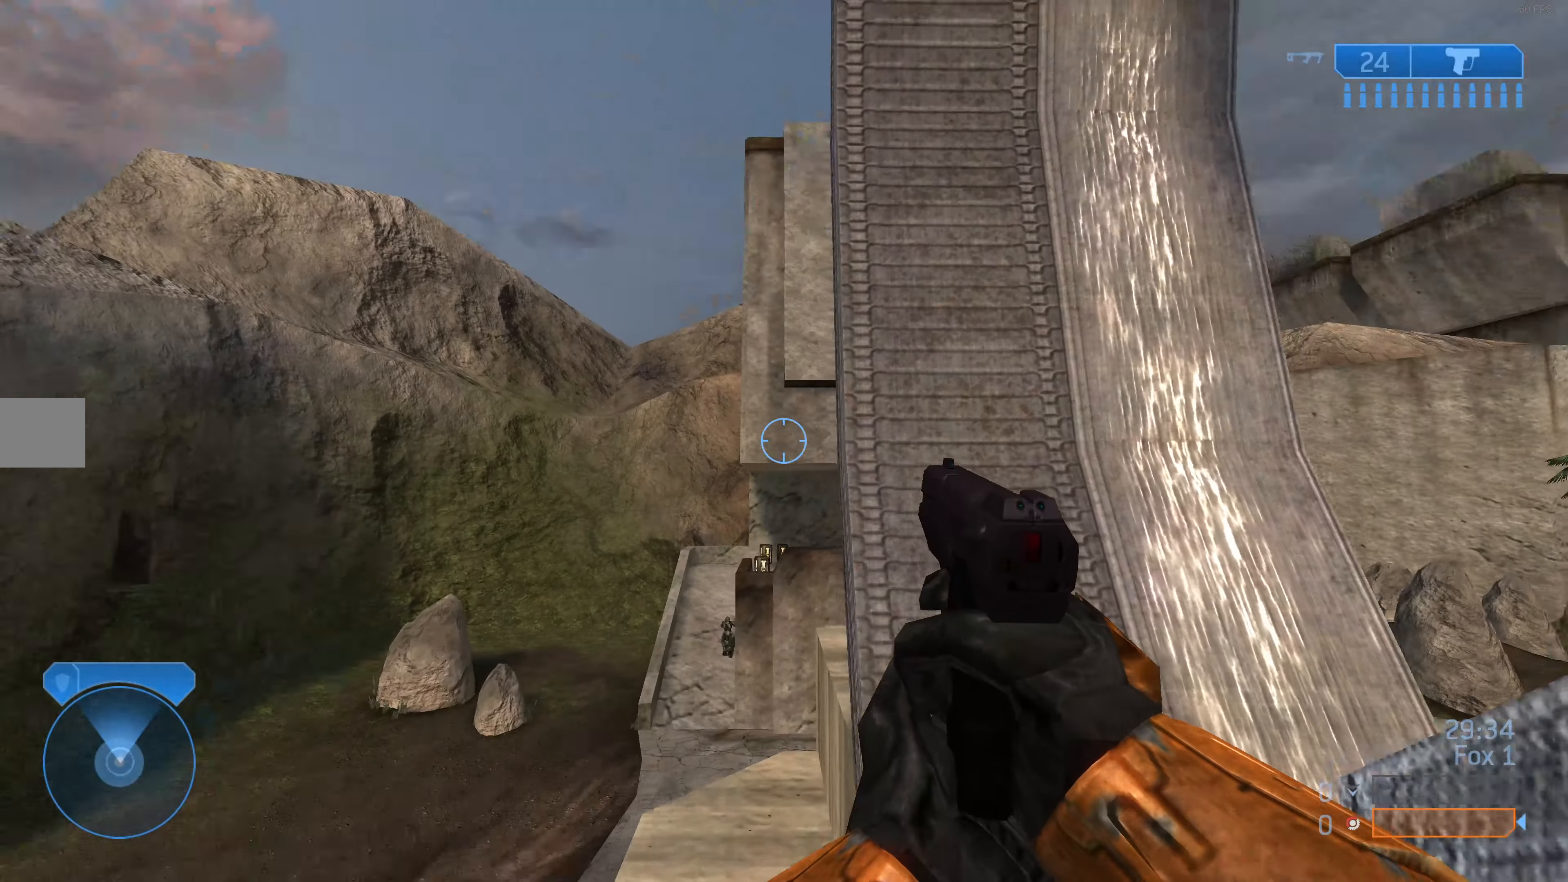
{"buttons": [], "left_stick": "up", "right_stick": "center", "events": [[66, "right_stick", "center"], [200, "right_stick", "down-right"], [333, "right_stick", "center"]]}
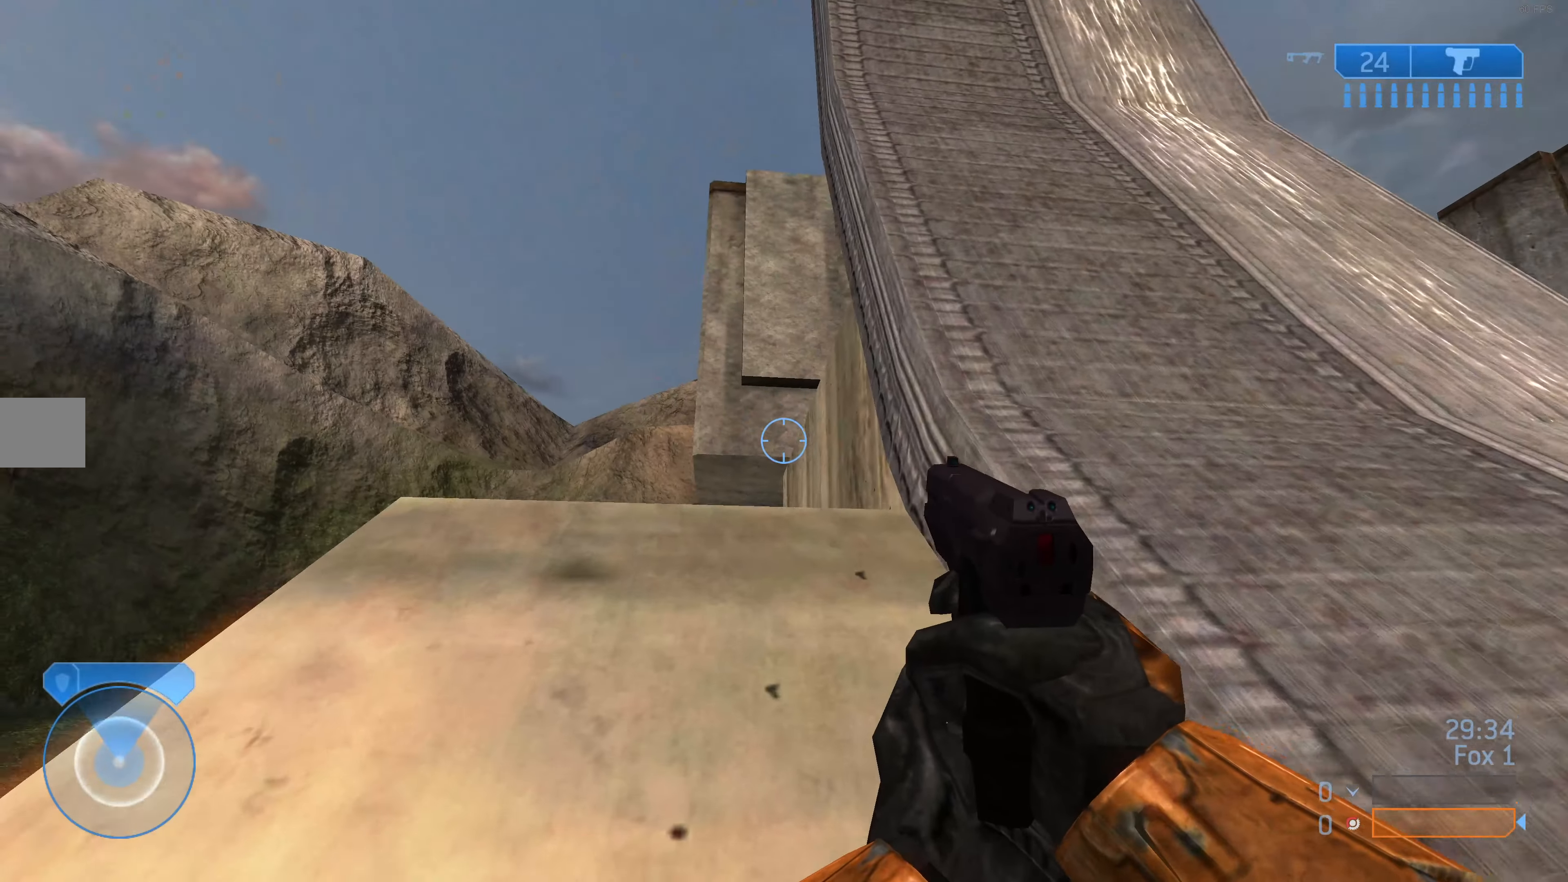
{"buttons": ["L2"], "left_stick": "up", "right_stick": "center", "events": [[66, "right_stick", "down"], [166, "right_stick", "center"], [500, "L2", "down"]]}
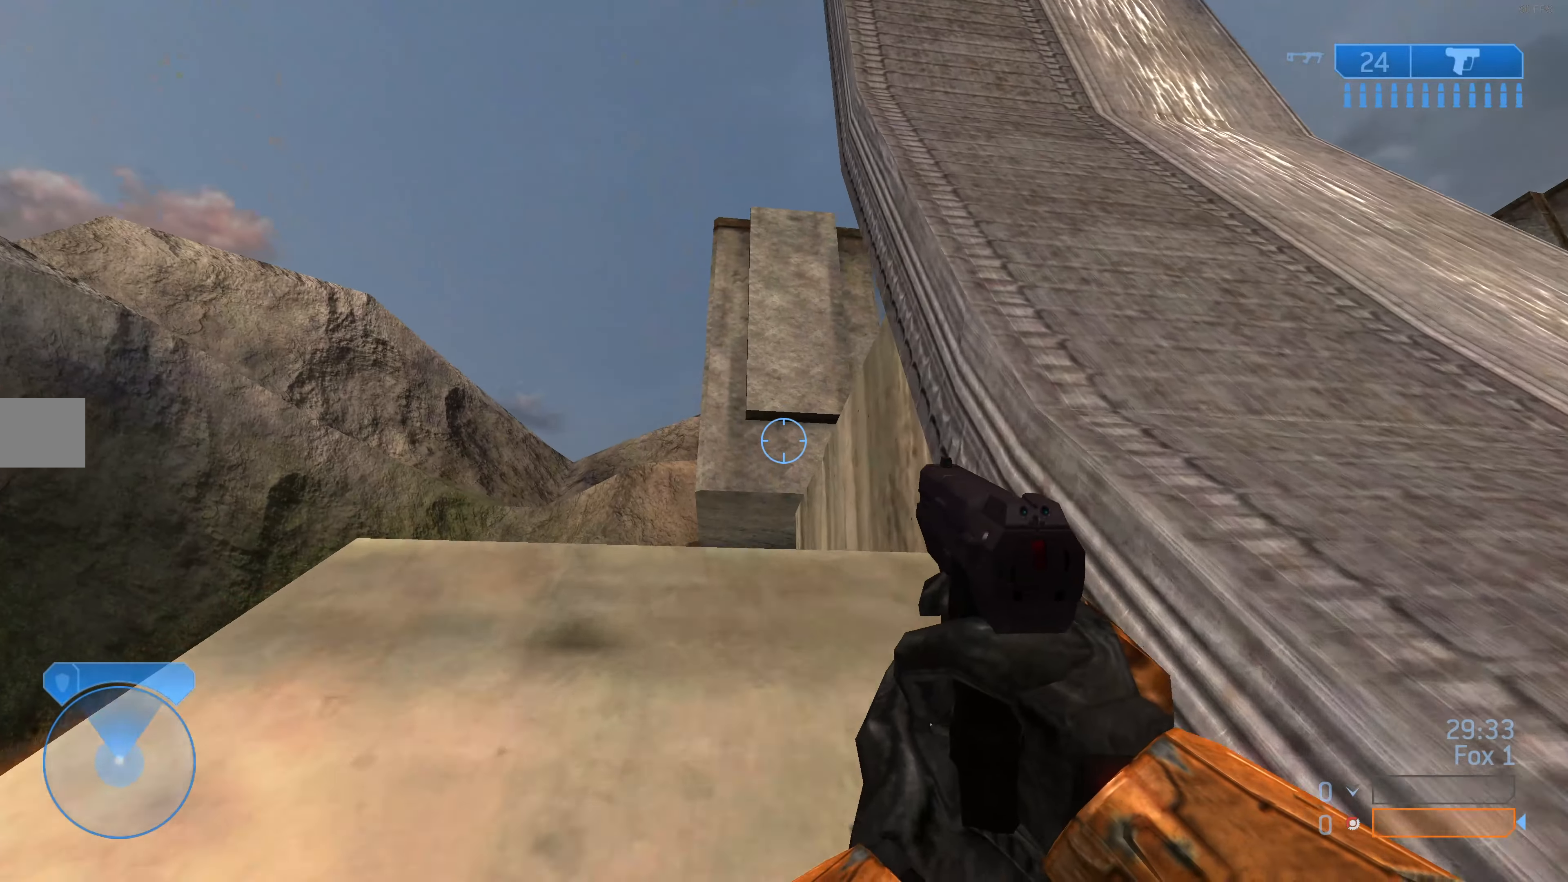
{"buttons": [], "left_stick": "center", "right_stick": "center", "events": [[166, "L2", "up"], [233, "left_stick", "up-left"], [400, "left_stick", "center"]]}
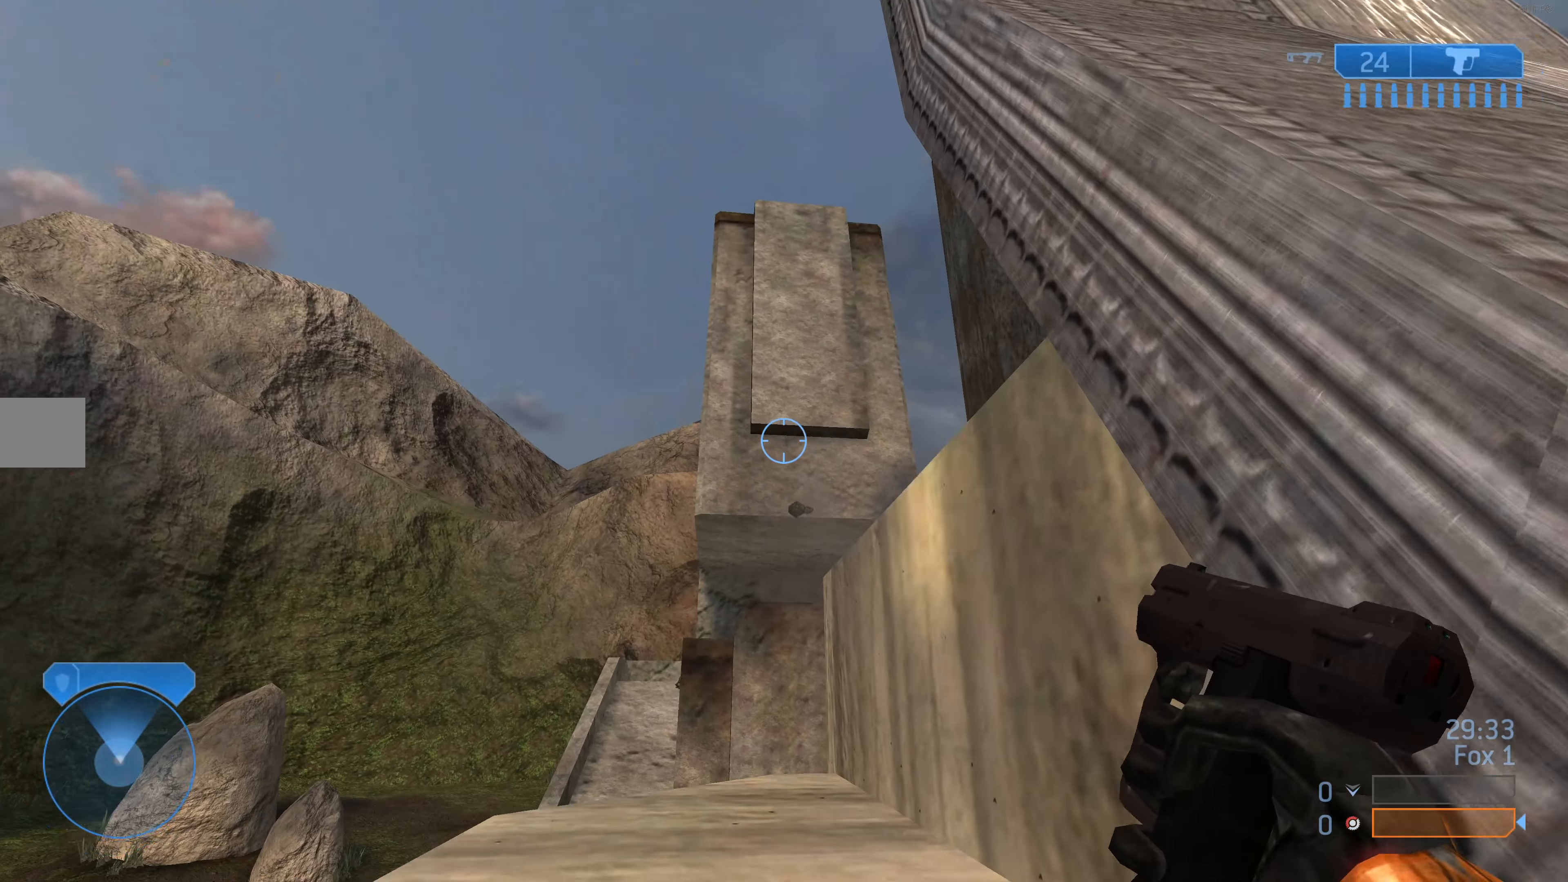
{"buttons": [], "left_stick": "center", "right_stick": "center", "events": [[66, "left_stick", "down"], [133, "right_stick", "up"], [233, "right_stick", "center"], [400, "left_stick", "center"]]}
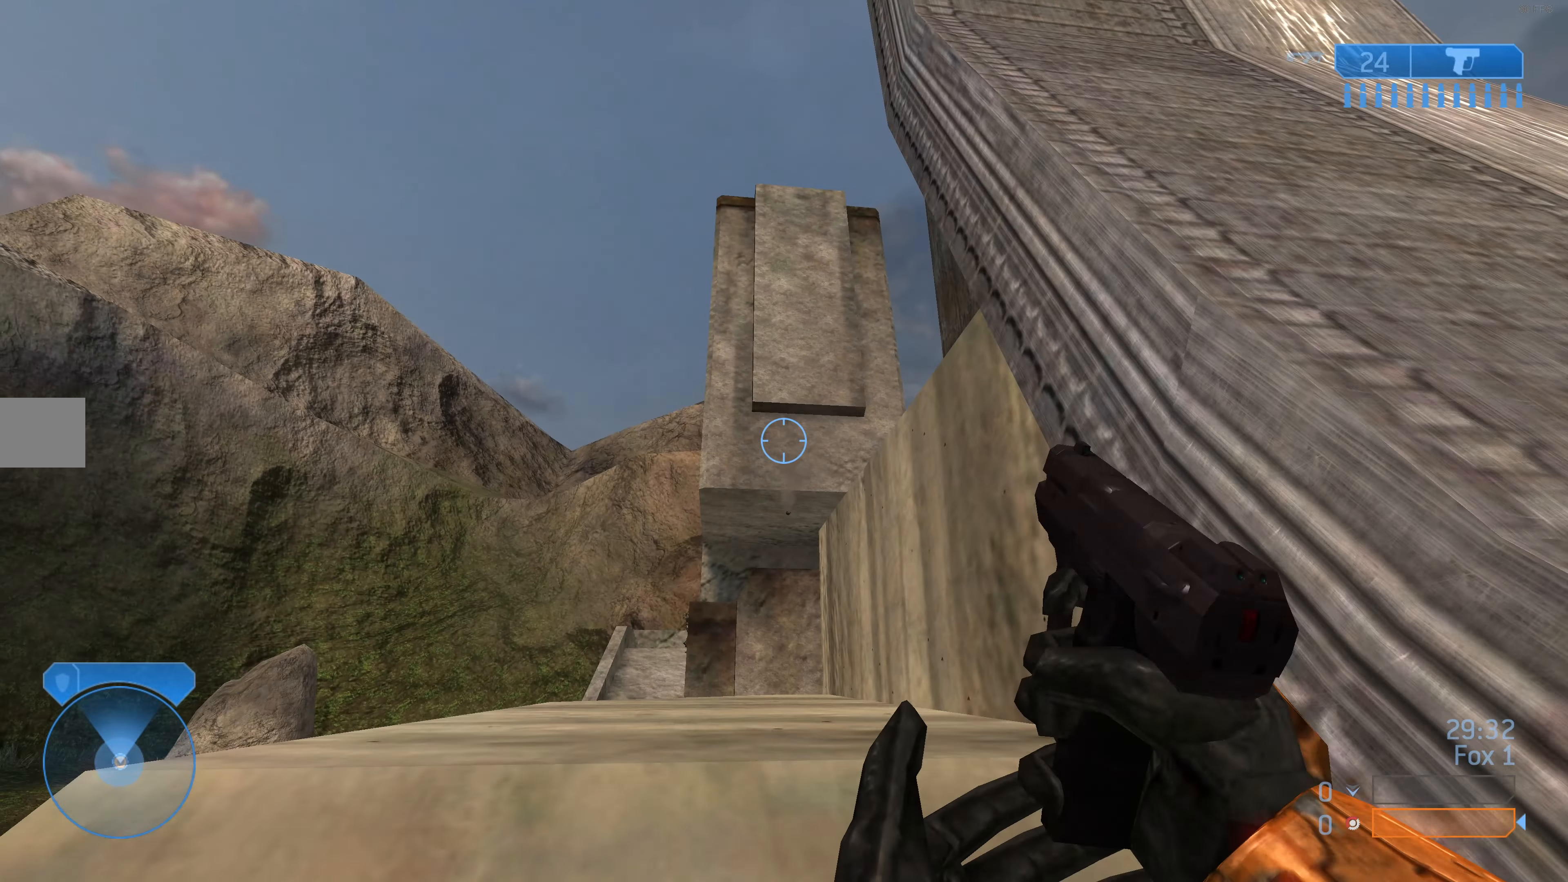
{"buttons": [], "left_stick": "center", "right_stick": "center", "events": [[33, "TRIANGLE", "down"], [100, "TRIANGLE", "up"]]}
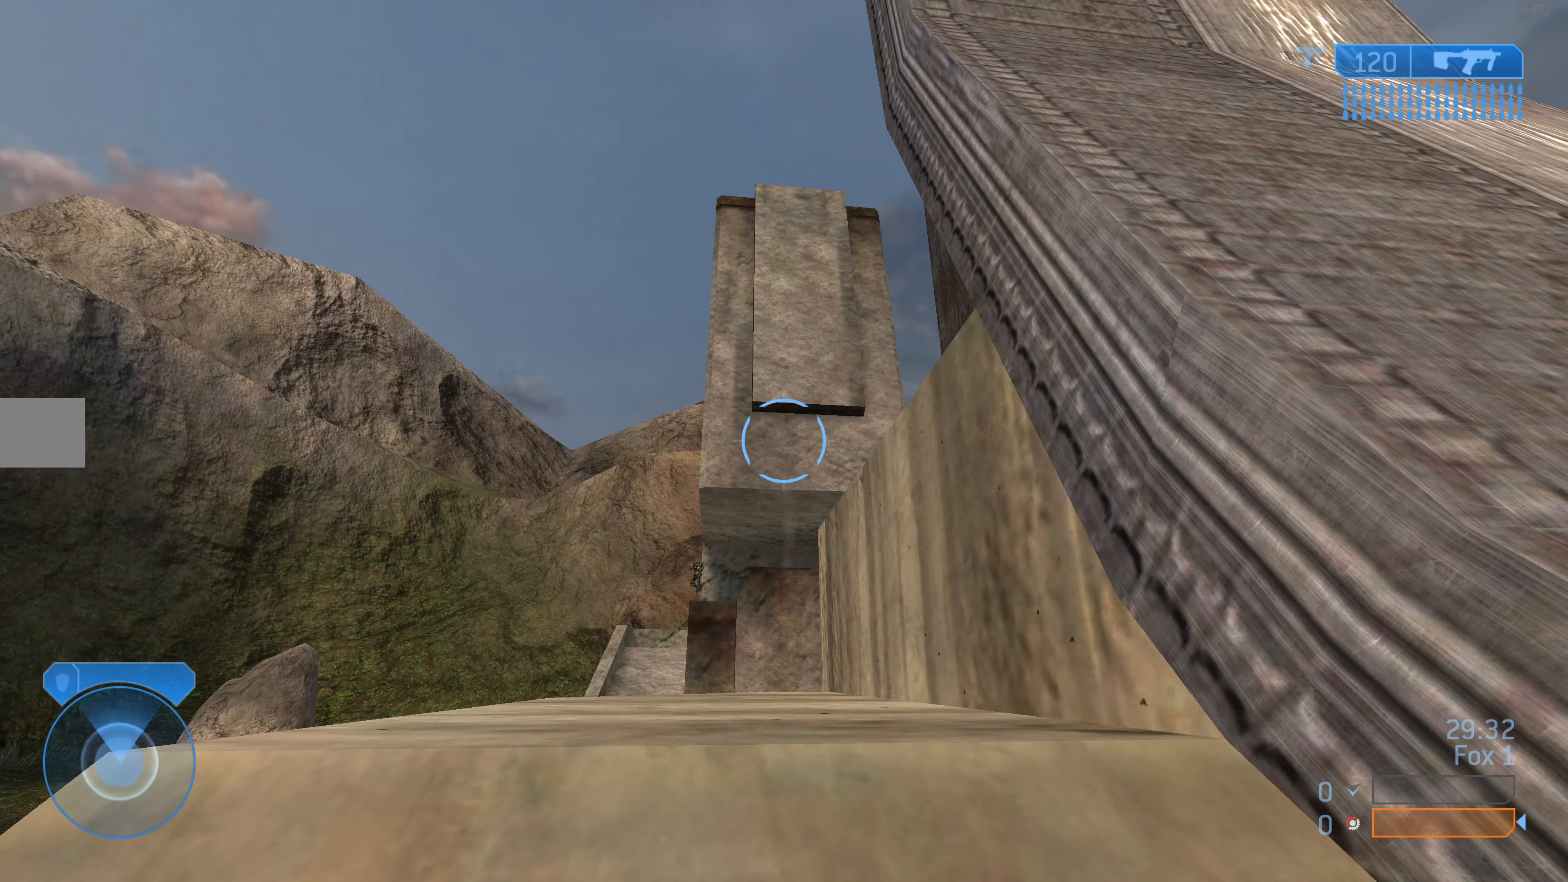
{"buttons": [], "left_stick": "down", "right_stick": "center", "events": [[300, "right_stick", "up-left"], [400, "right_stick", "center"], [434, "left_stick", "down"]]}
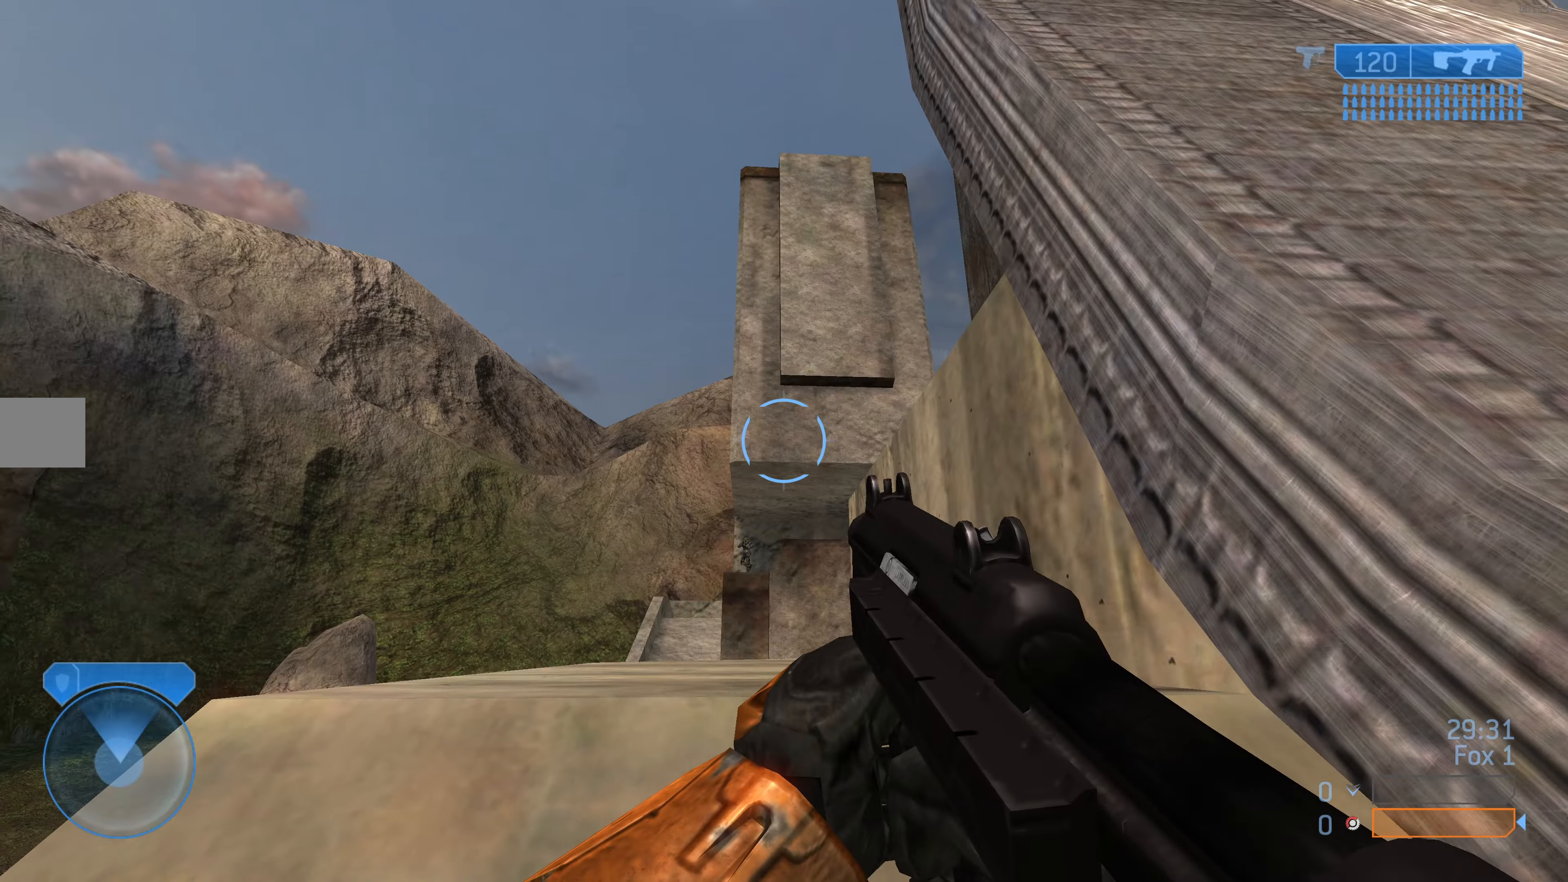
{"buttons": [], "left_stick": "left", "right_stick": "center", "events": [[67, "right_stick", "up"], [200, "left_stick", "left"], [200, "right_stick", "center"]]}
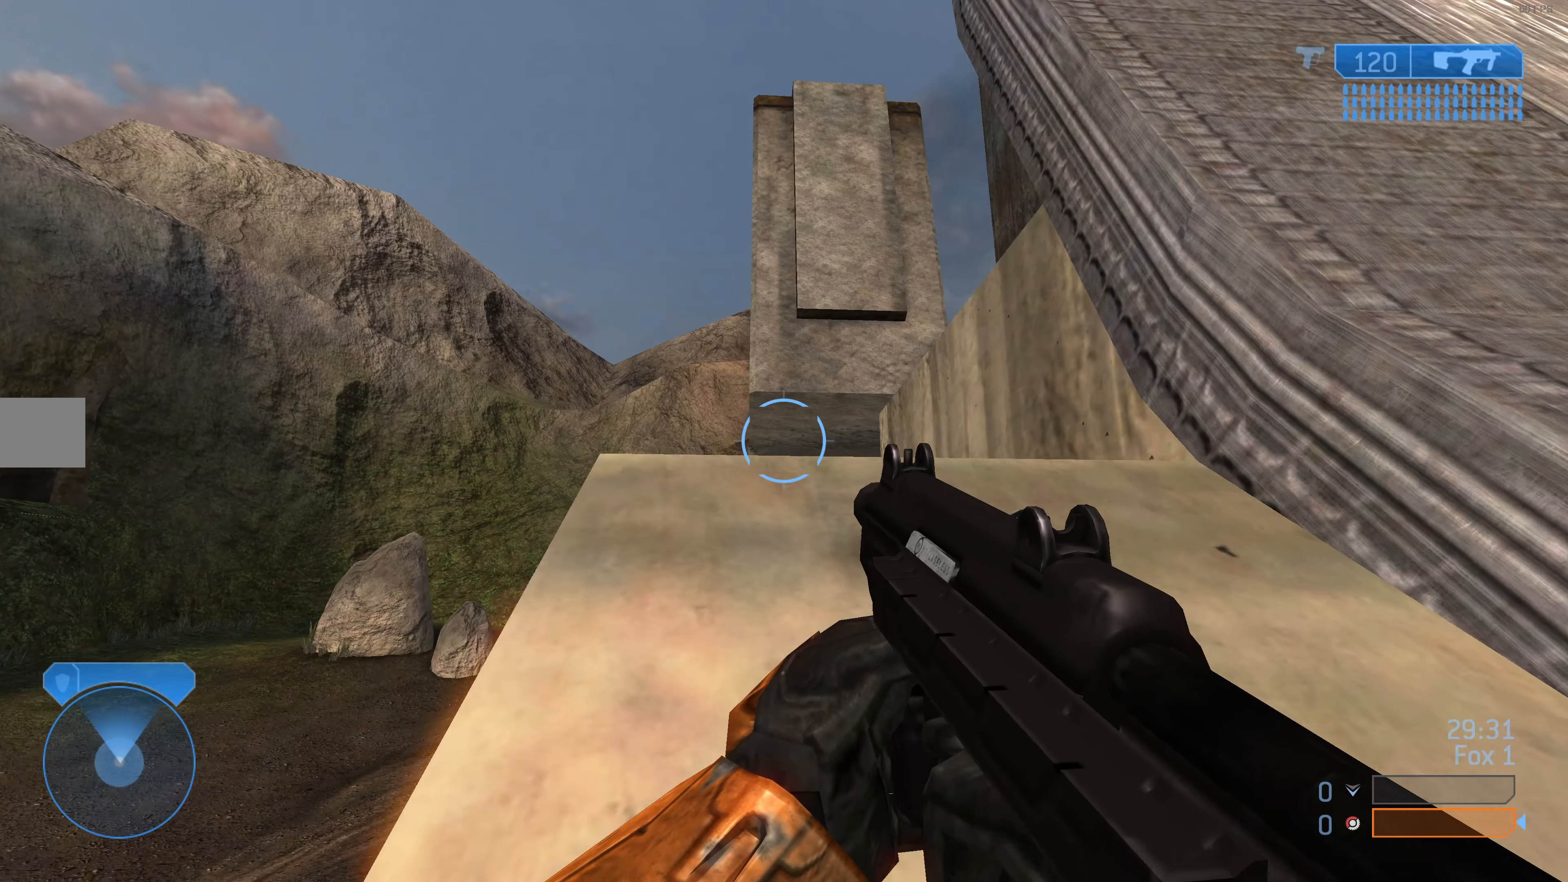
{"buttons": [], "left_stick": "left", "right_stick": "center", "events": []}
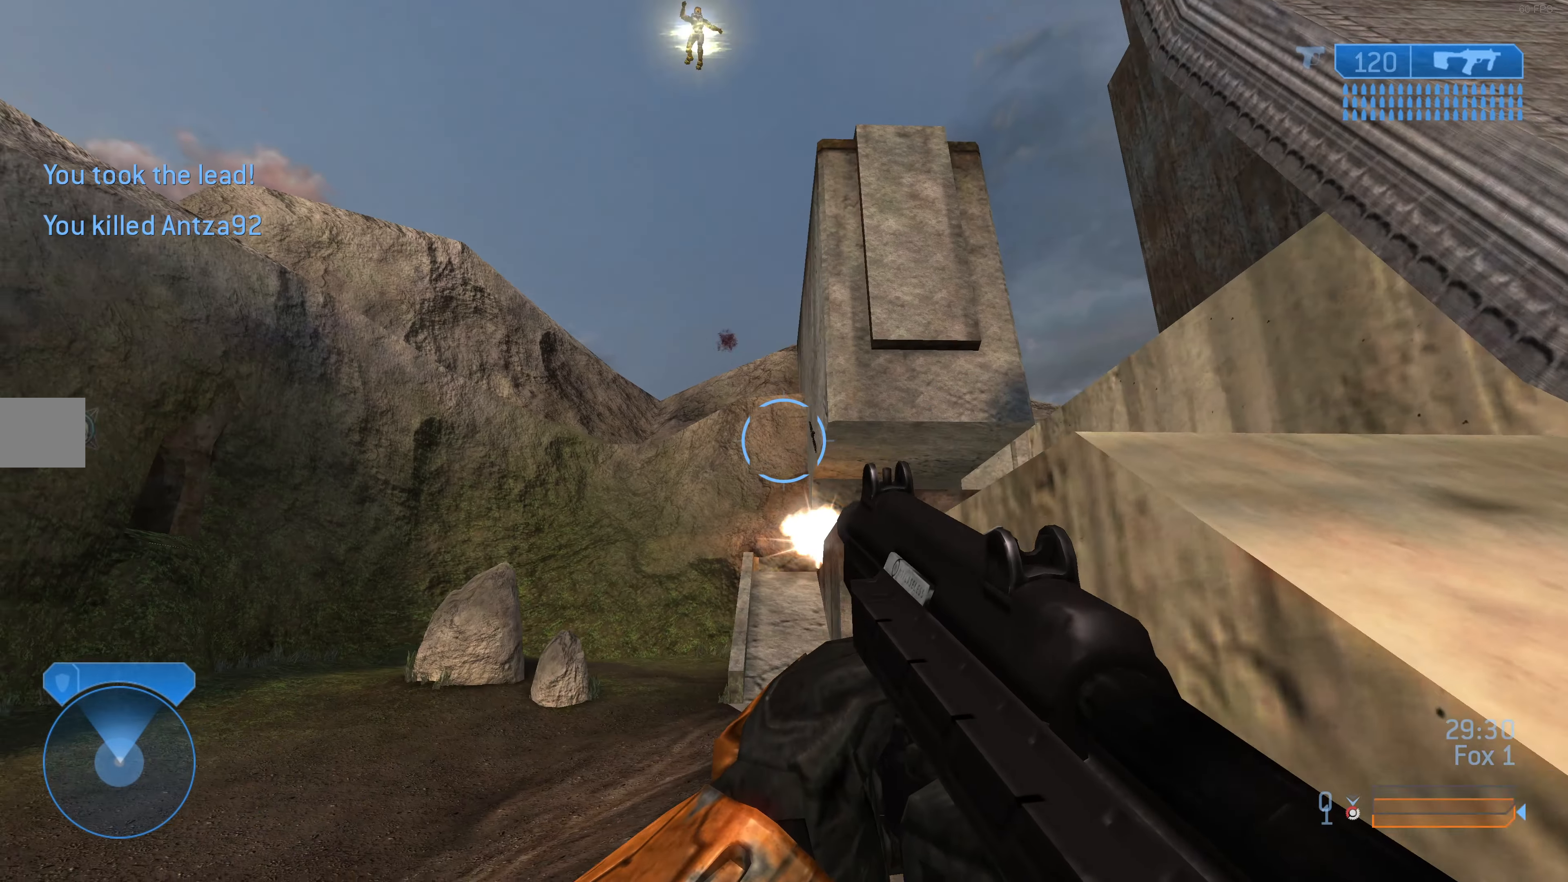
{"buttons": [], "left_stick": "left", "right_stick": "center", "events": [[134, "right_stick", "down"], [200, "right_stick", "down-left"], [500, "right_stick", "center"]]}
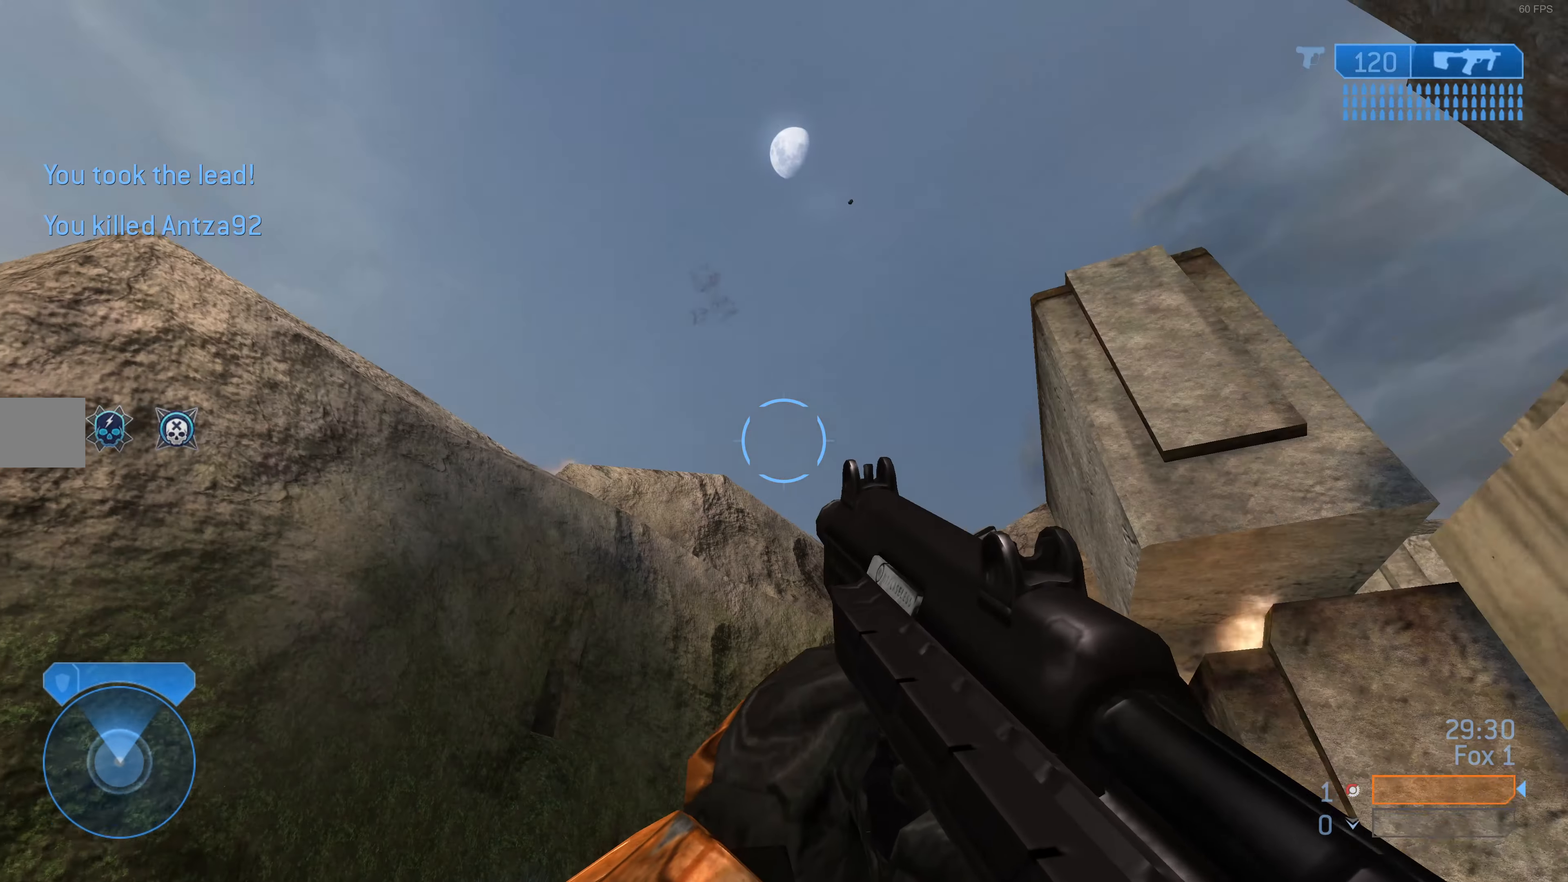
{"buttons": [], "left_stick": "up", "right_stick": "up-right", "events": [[67, "left_stick", "up-left"], [267, "left_stick", "up"], [300, "right_stick", "up"], [400, "right_stick", "up-right"]]}
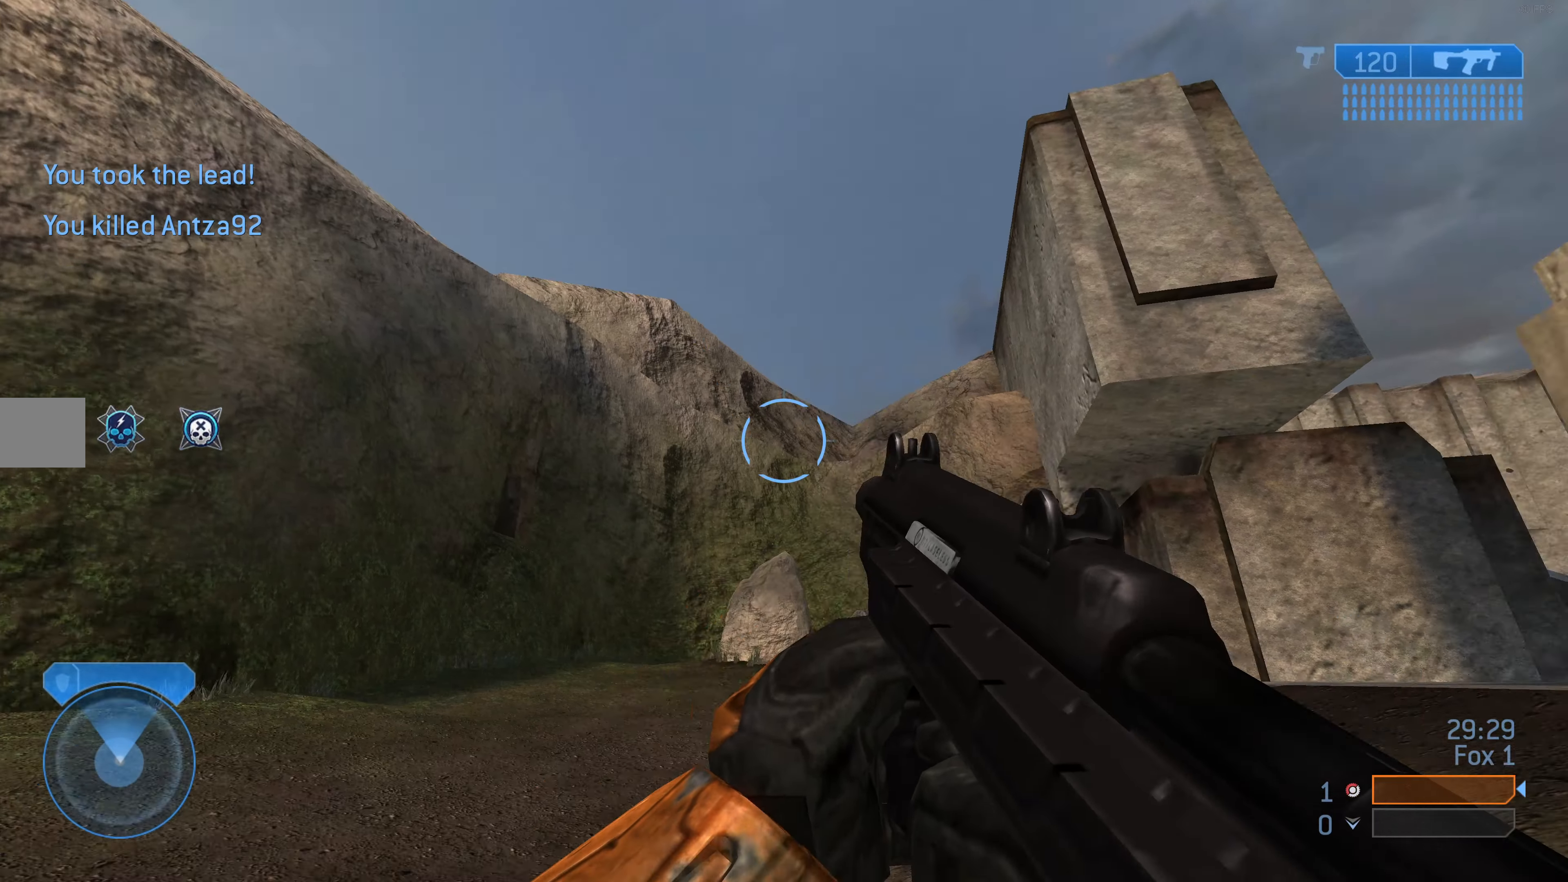
{"buttons": [], "left_stick": "up", "right_stick": "up-right", "events": [[267, "right_stick", "center"], [467, "right_stick", "up-right"]]}
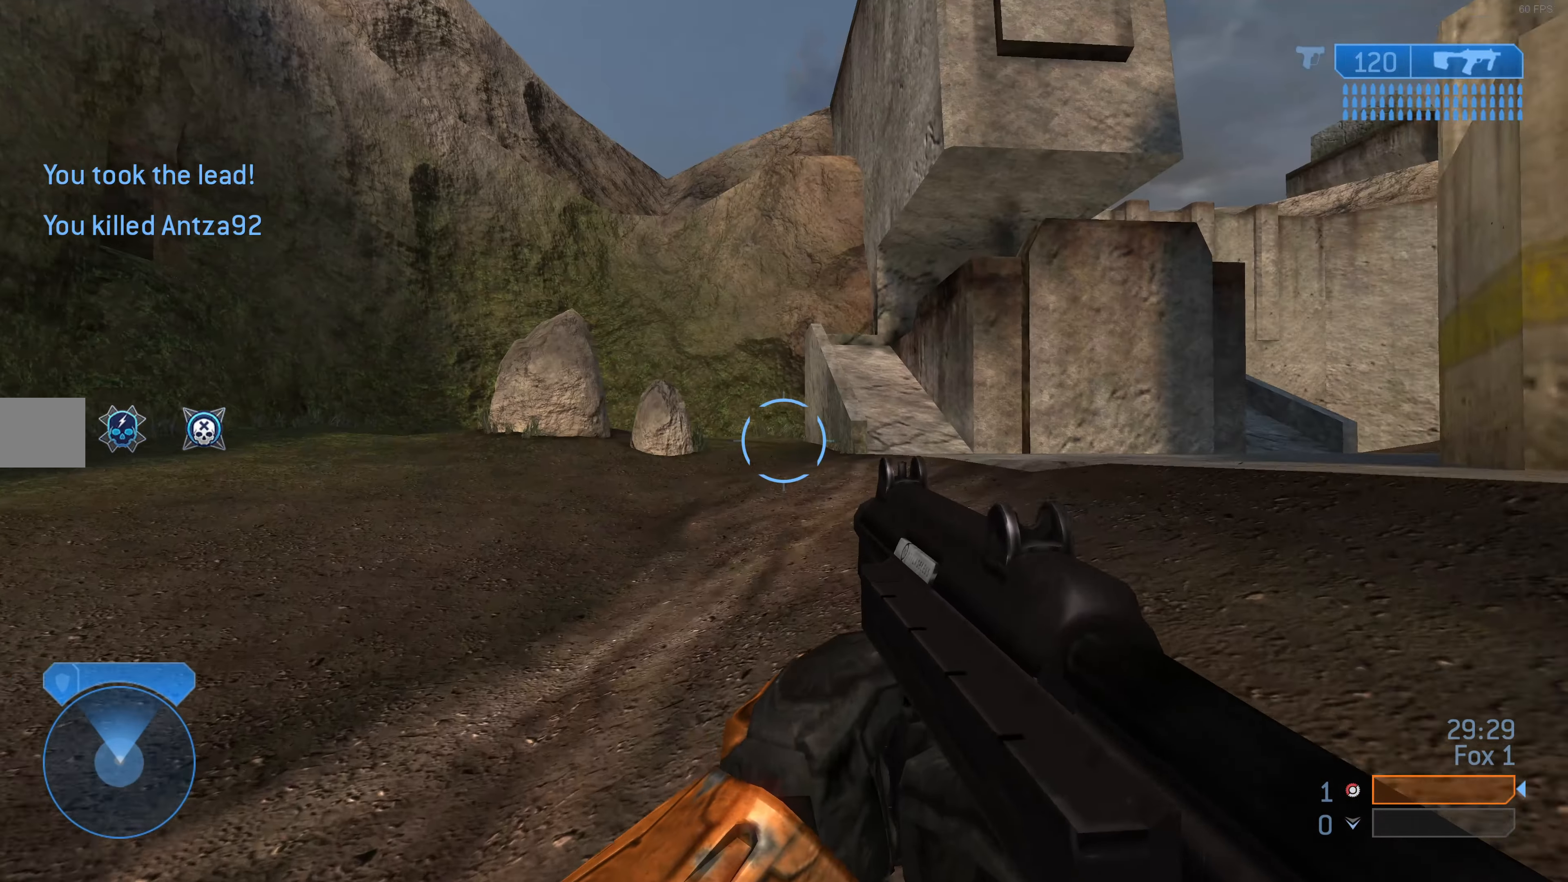
{"buttons": [], "left_stick": "up", "right_stick": "center", "events": [[100, "right_stick", "center"]]}
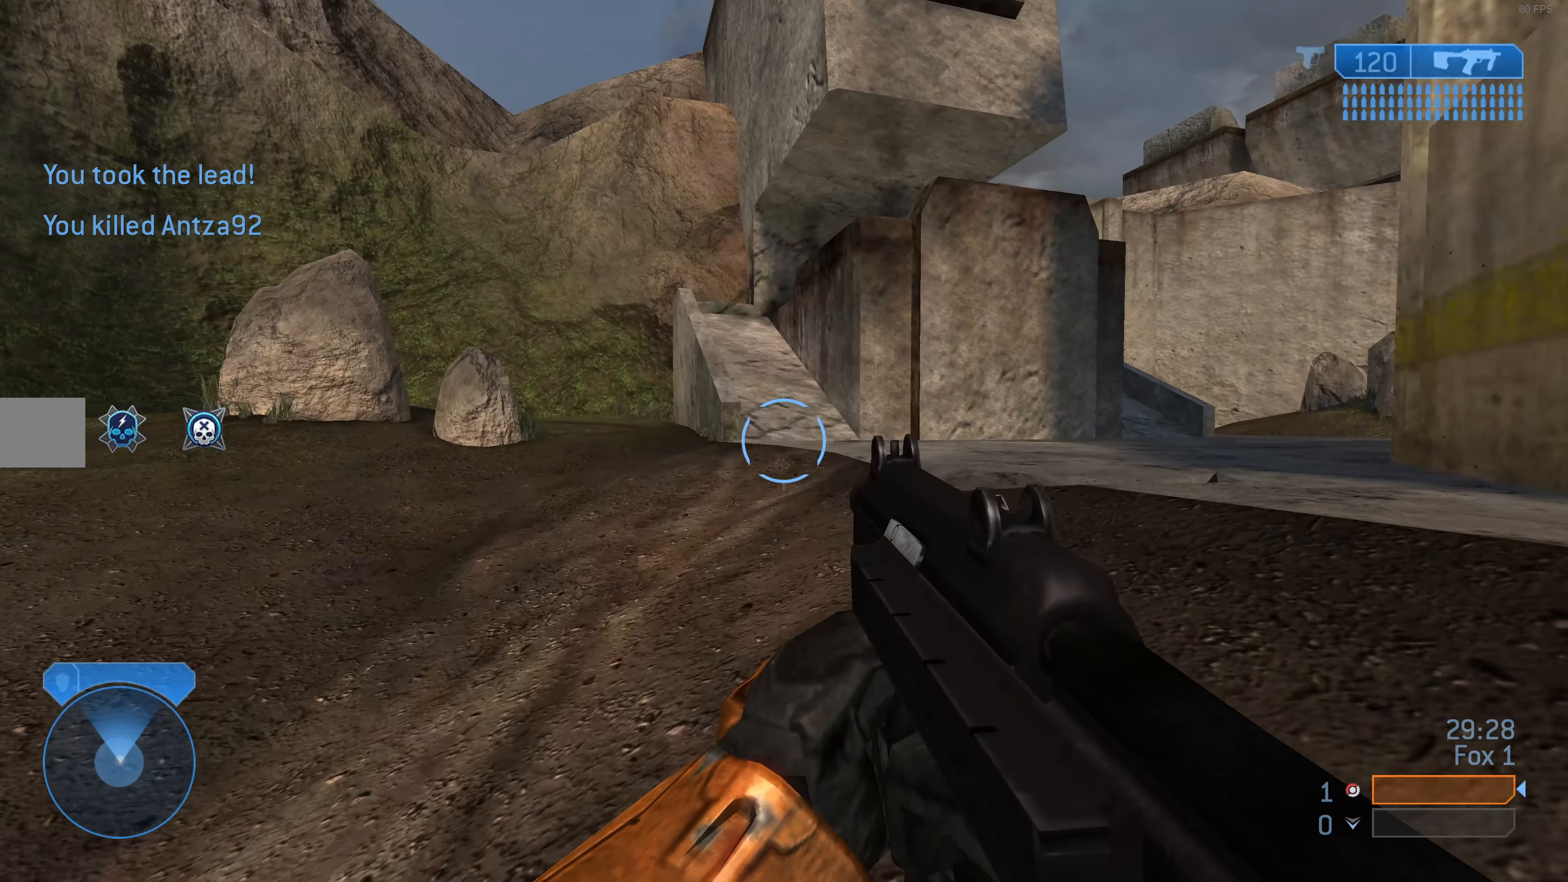
{"buttons": [], "left_stick": "up", "right_stick": "center", "events": []}